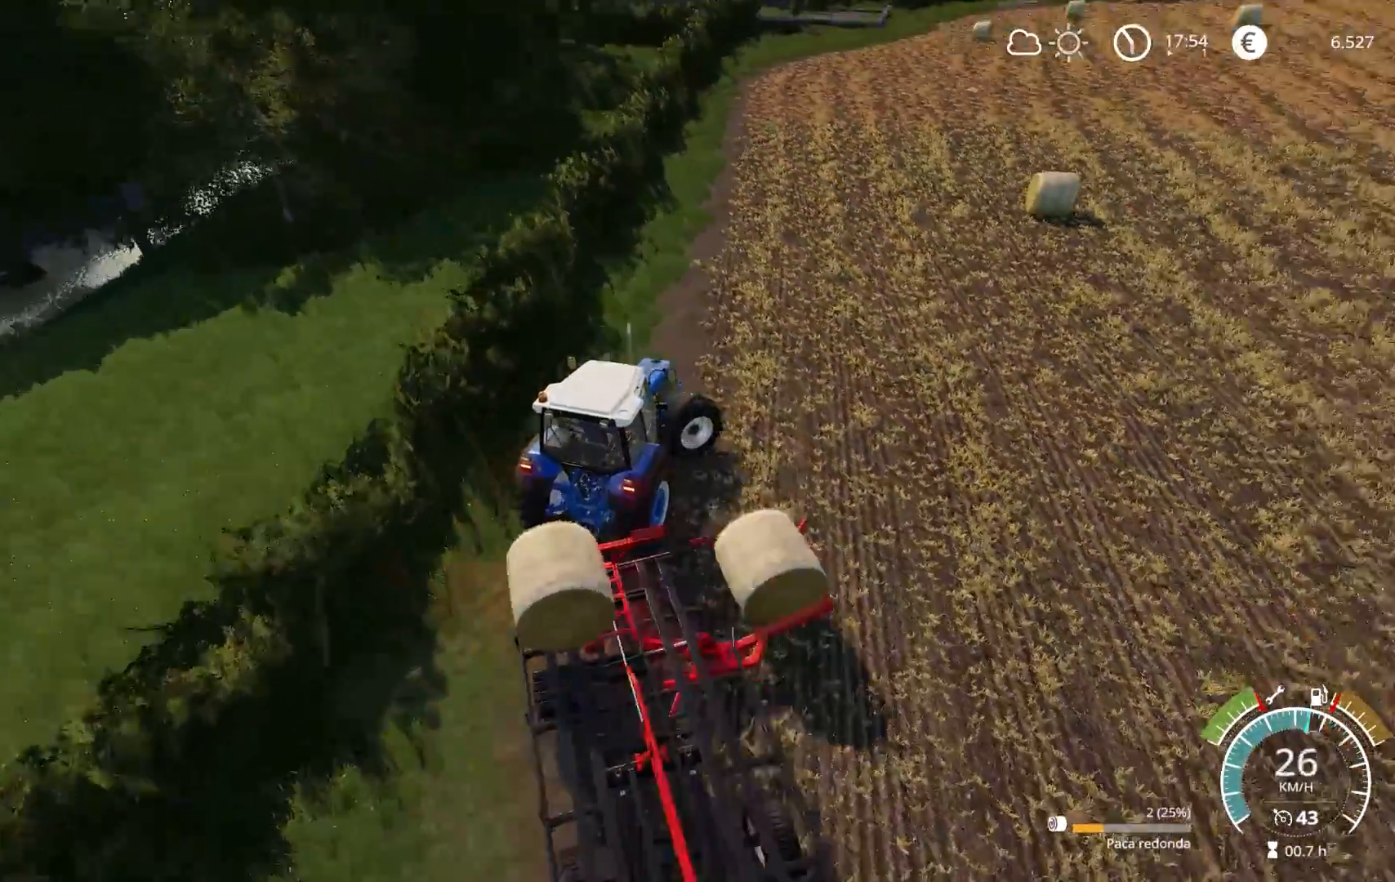
Gameplay with a controller (Xbox layout); each line is a JSON object with the inputs held at the frame after it. "events" lists button and stick changes between this image and that frame as [ms after this image, input, new state], when the widget could be followed in between.
{"buttons": ["R2"], "left_stick": "right", "right_stick": "up", "events": [[183, "L2", "up"], [183, "R2", "down"], [217, "right_stick", "center"], [350, "right_stick", "up"]]}
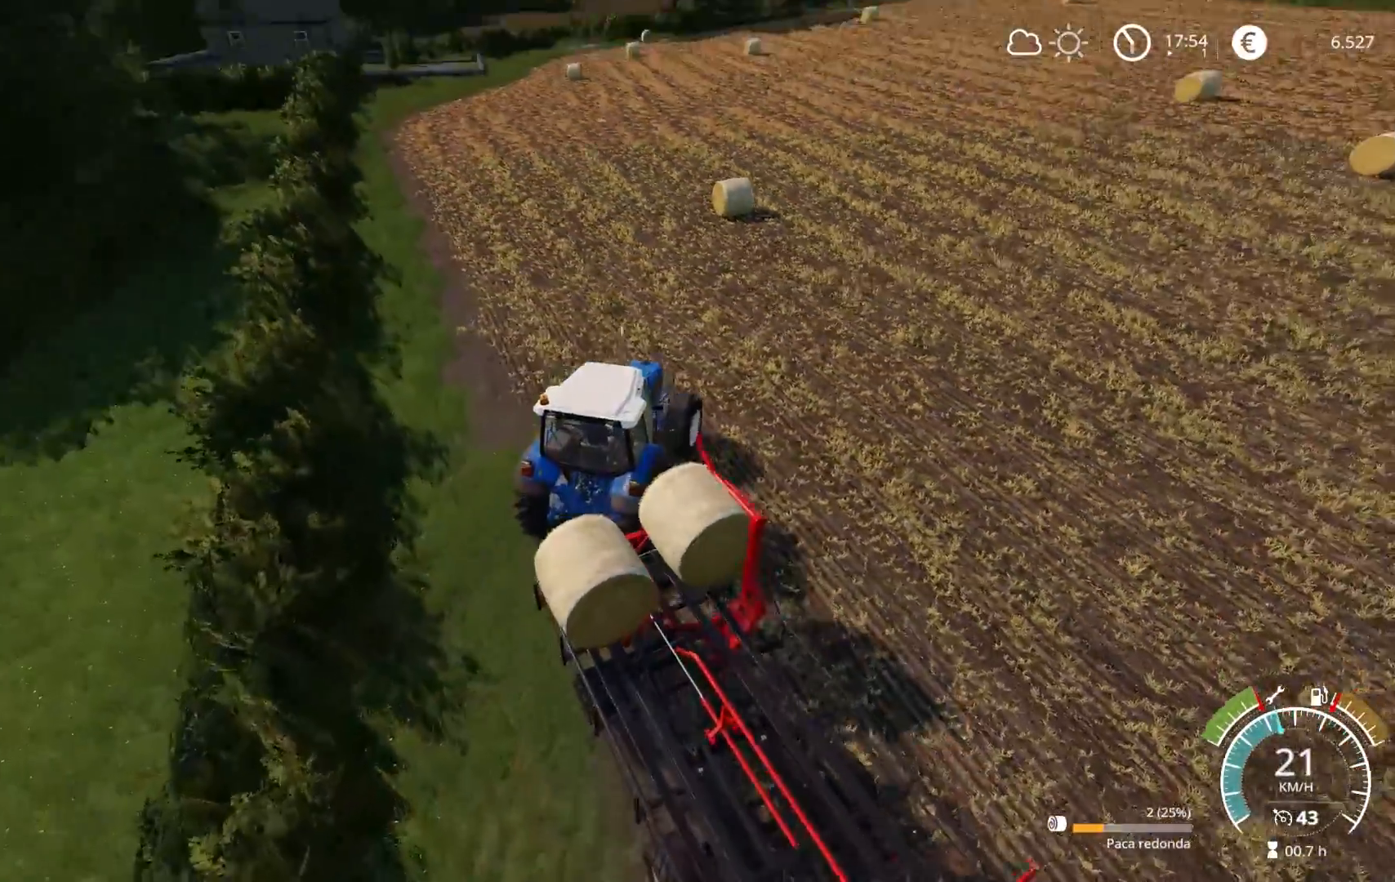
{"buttons": ["R2"], "left_stick": "center", "right_stick": "center", "events": [[250, "left_stick", "center"], [317, "left_stick", "left"], [383, "right_stick", "center"], [417, "left_stick", "center"]]}
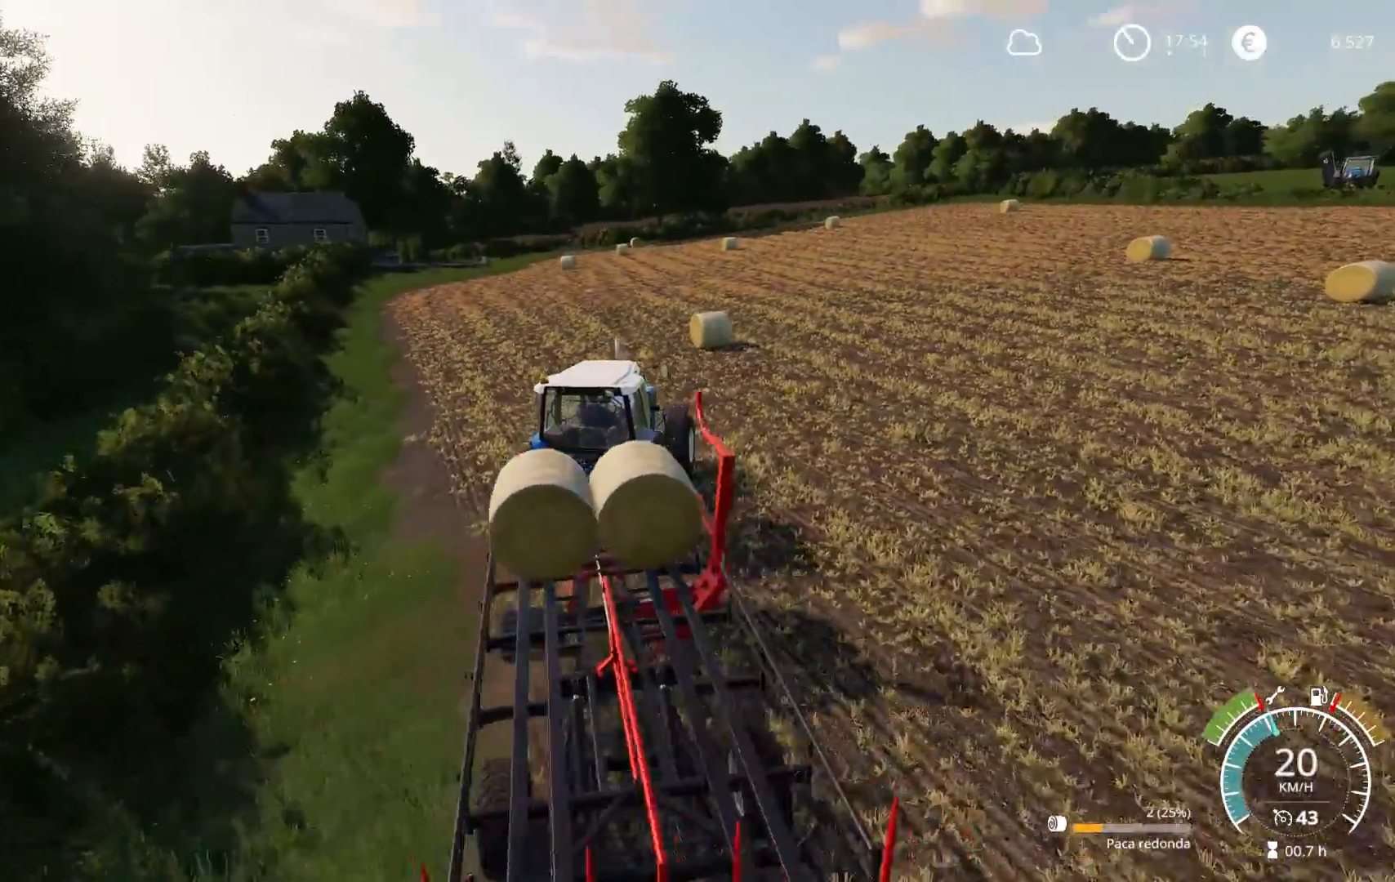
{"buttons": ["R2"], "left_stick": "center", "right_stick": "center", "events": [[233, "left_stick", "left"], [350, "left_stick", "center"]]}
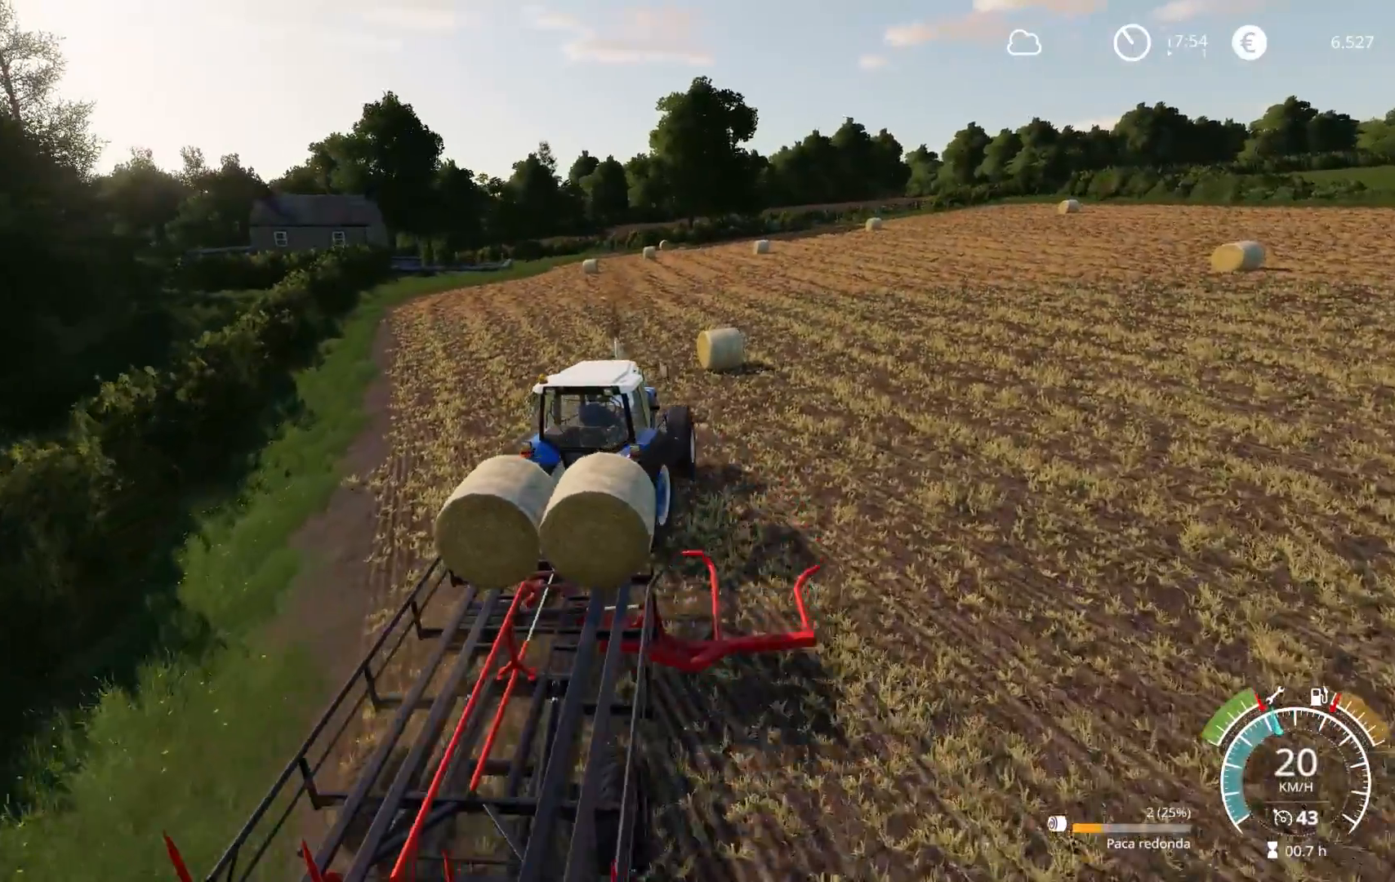
{"buttons": ["R2"], "left_stick": "left", "right_stick": "center", "events": [[200, "left_stick", "left"]]}
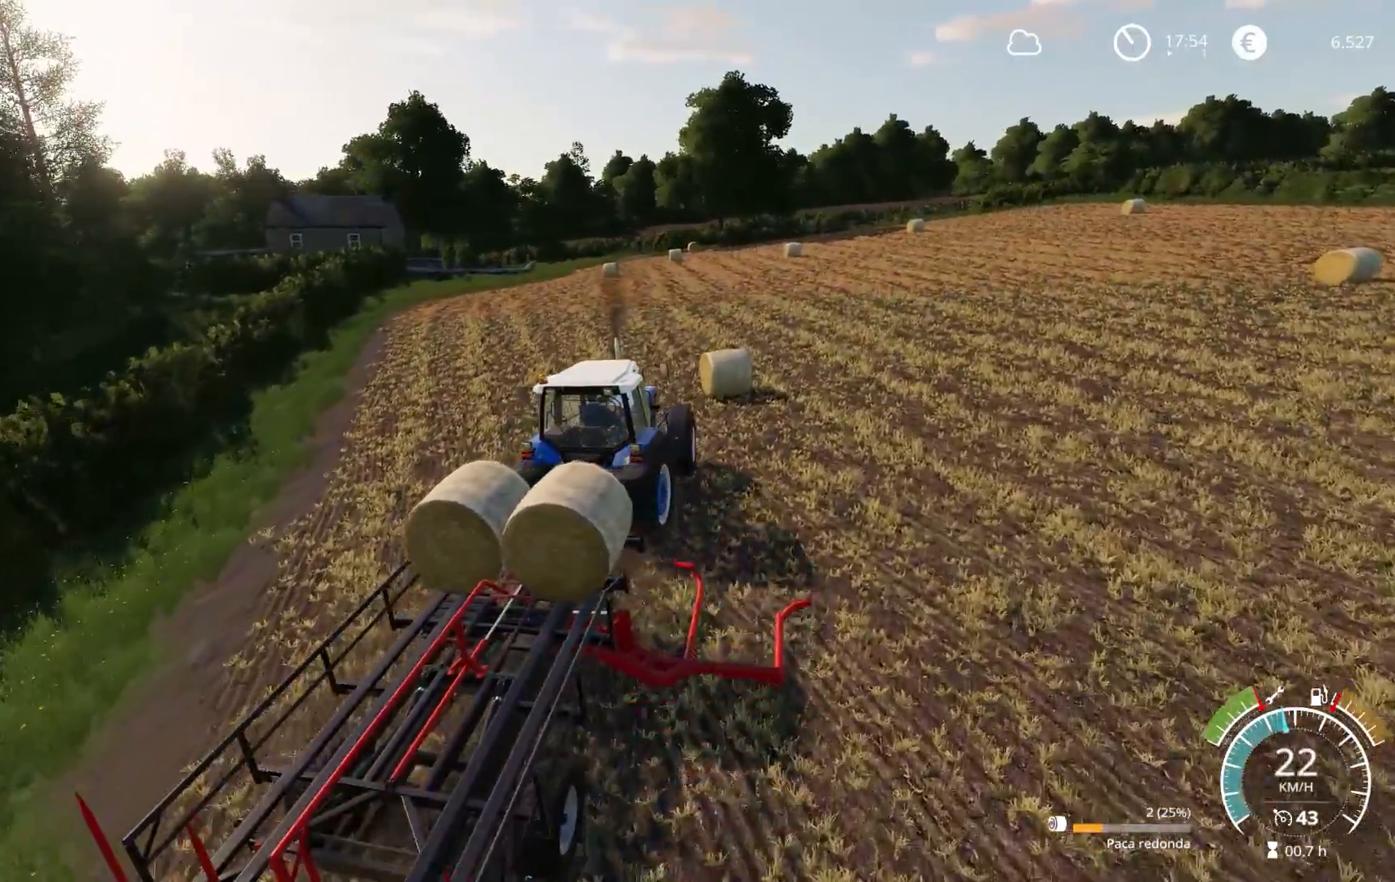
{"buttons": ["R2"], "left_stick": "center", "right_stick": "center", "events": [[433, "left_stick", "center"]]}
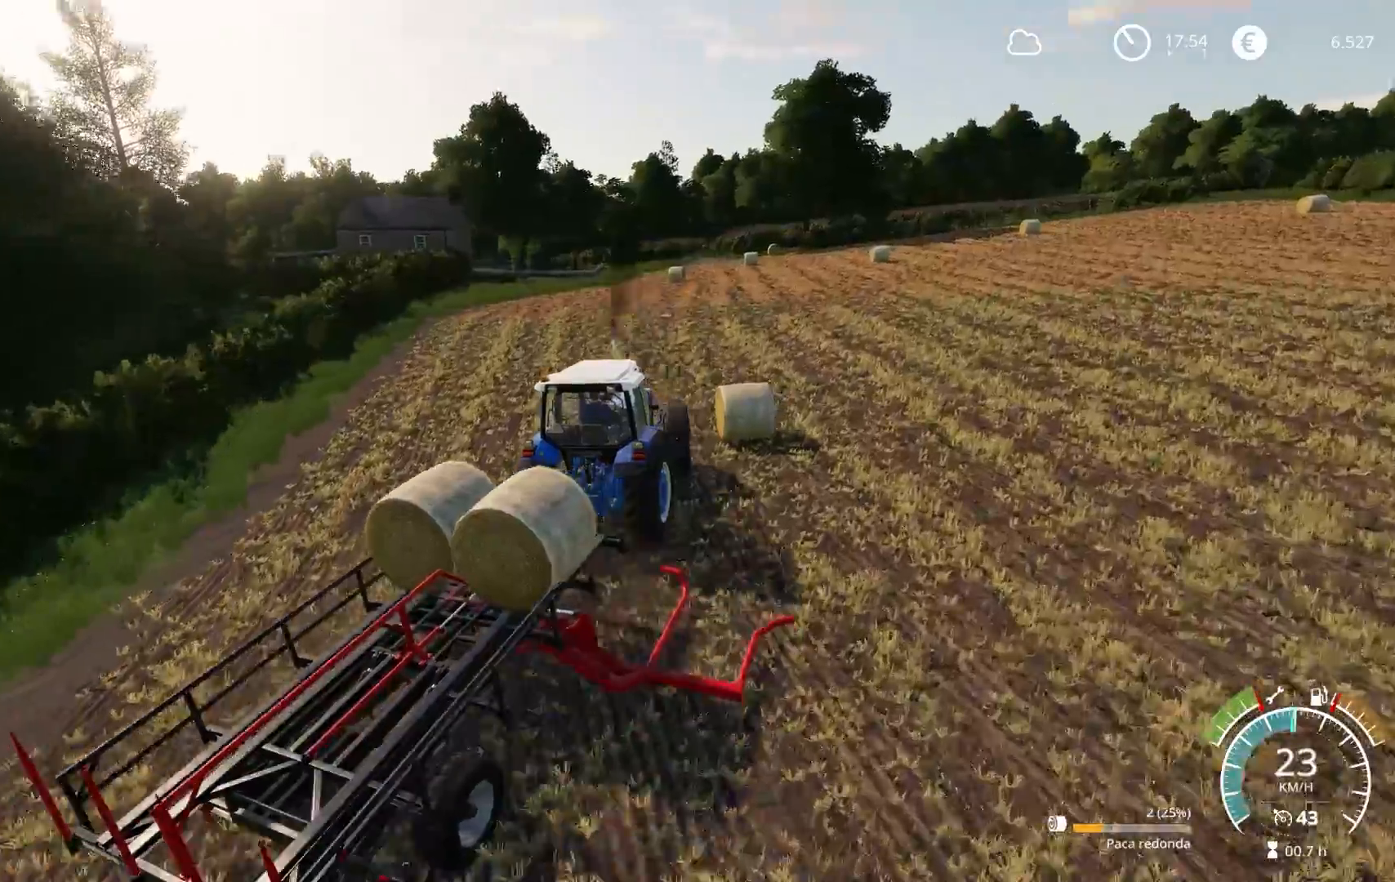
{"buttons": ["R2"], "left_stick": "center", "right_stick": "right", "events": [[150, "left_stick", "left"], [217, "left_stick", "center"], [317, "right_stick", "right"]]}
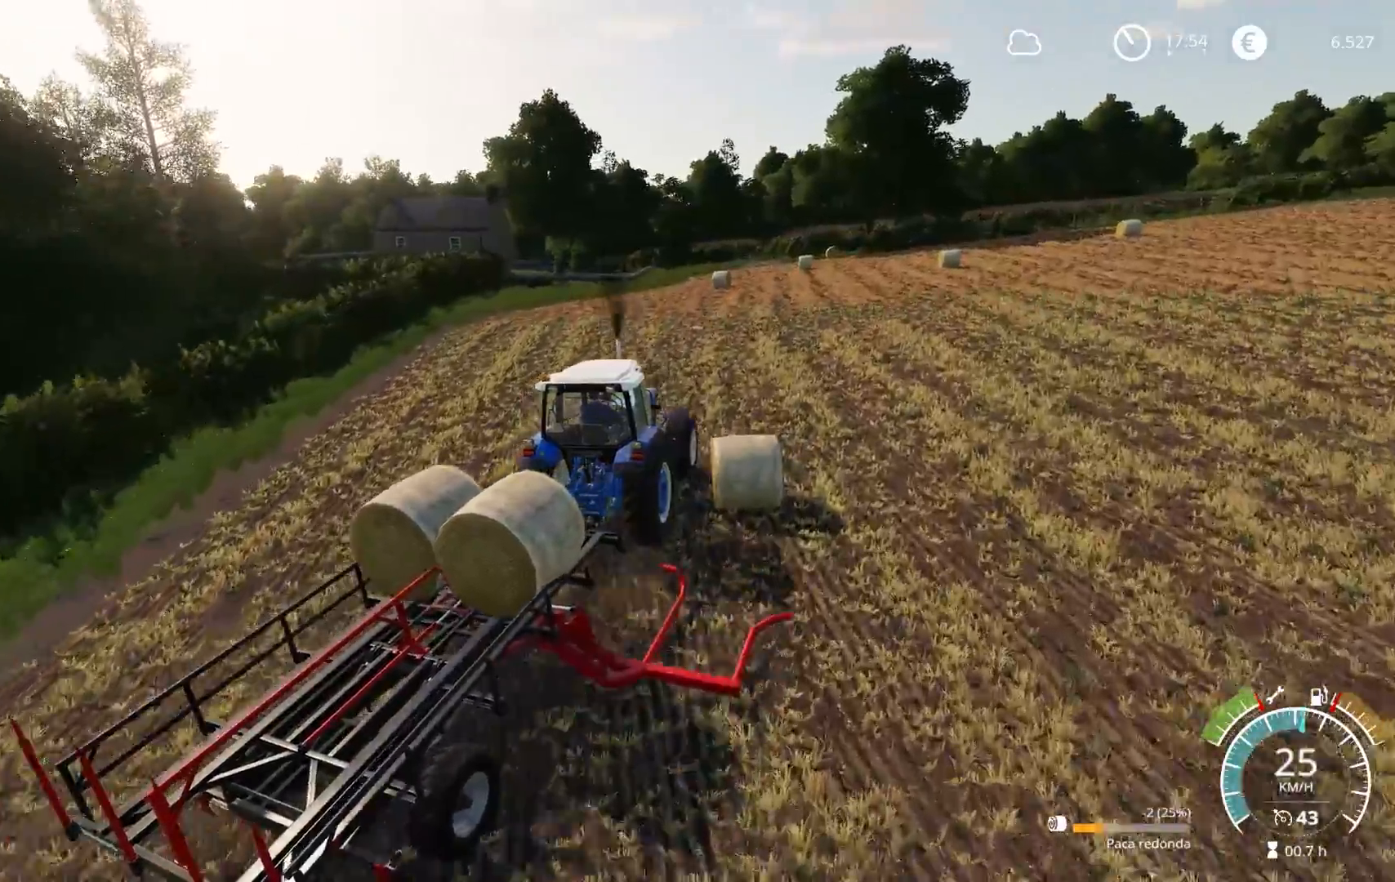
{"buttons": ["R2"], "left_stick": "left", "right_stick": "right", "events": [[100, "left_stick", "left"], [217, "left_stick", "center"], [317, "left_stick", "left"]]}
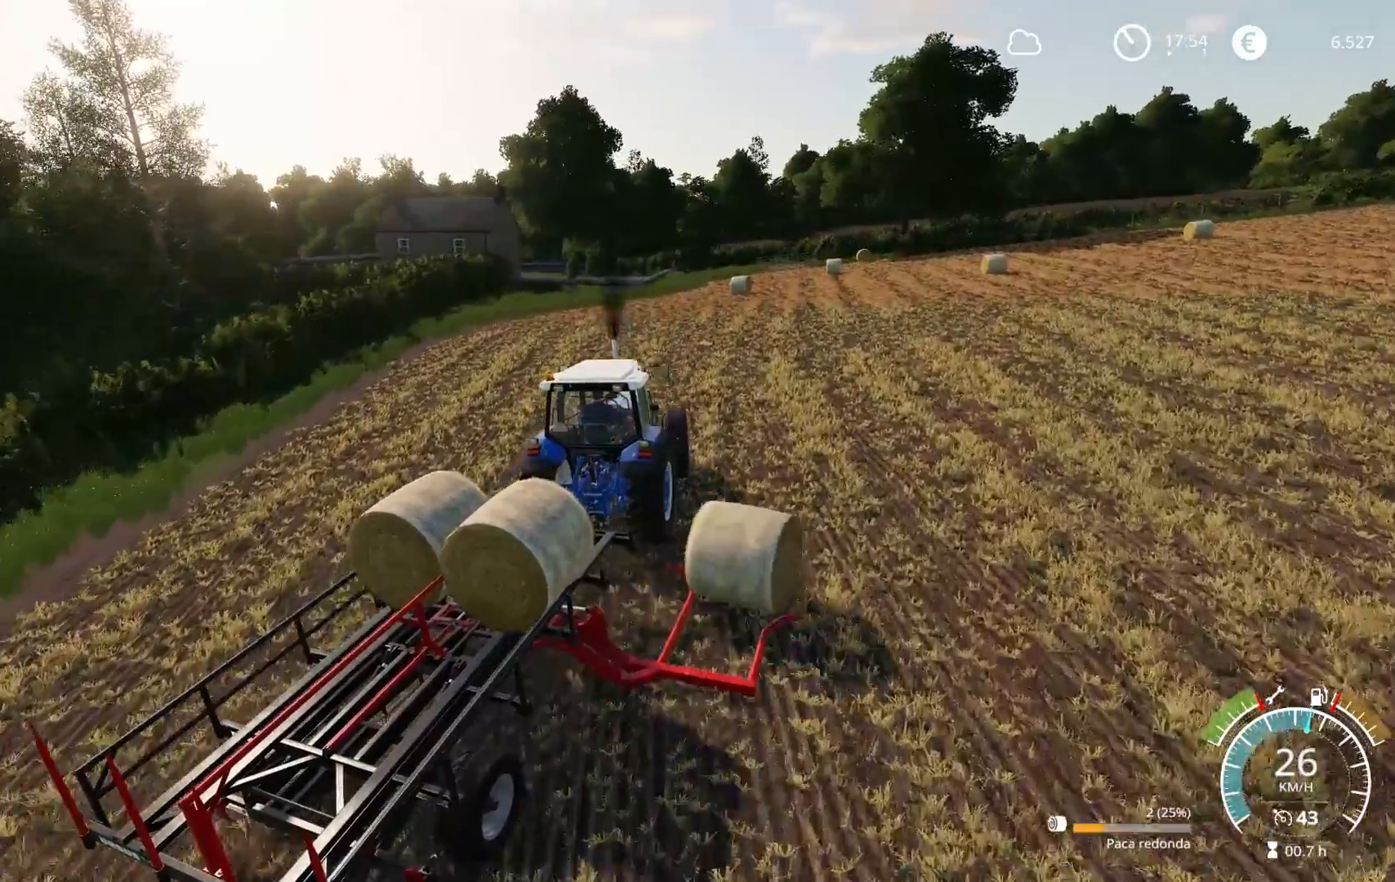
{"buttons": ["R2"], "left_stick": "center", "right_stick": "right", "events": [[67, "left_stick", "center"]]}
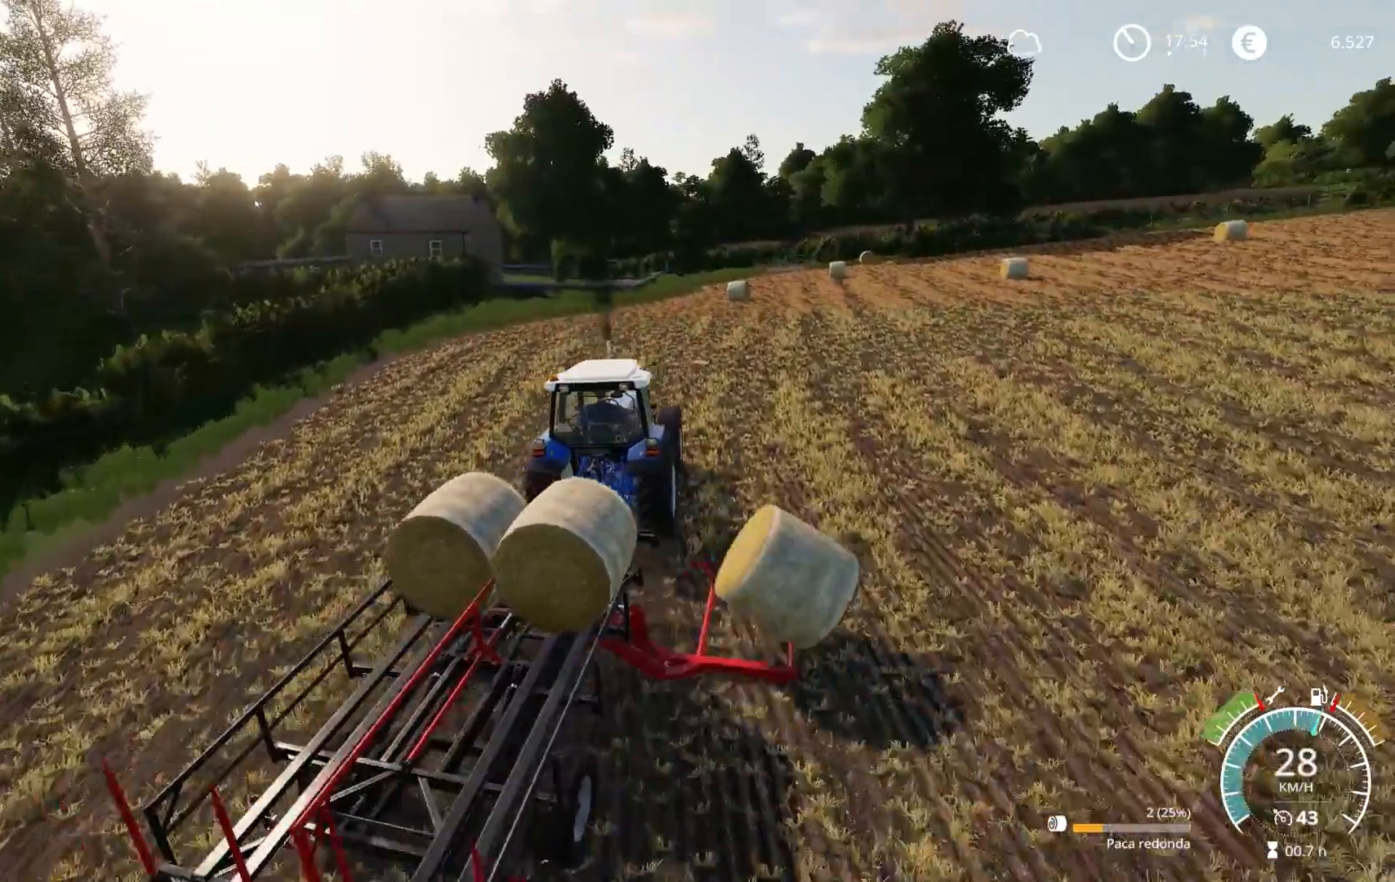
{"buttons": ["L2"], "left_stick": "center", "right_stick": "center", "events": [[50, "R2", "up"], [100, "L2", "down"], [233, "right_stick", "center"]]}
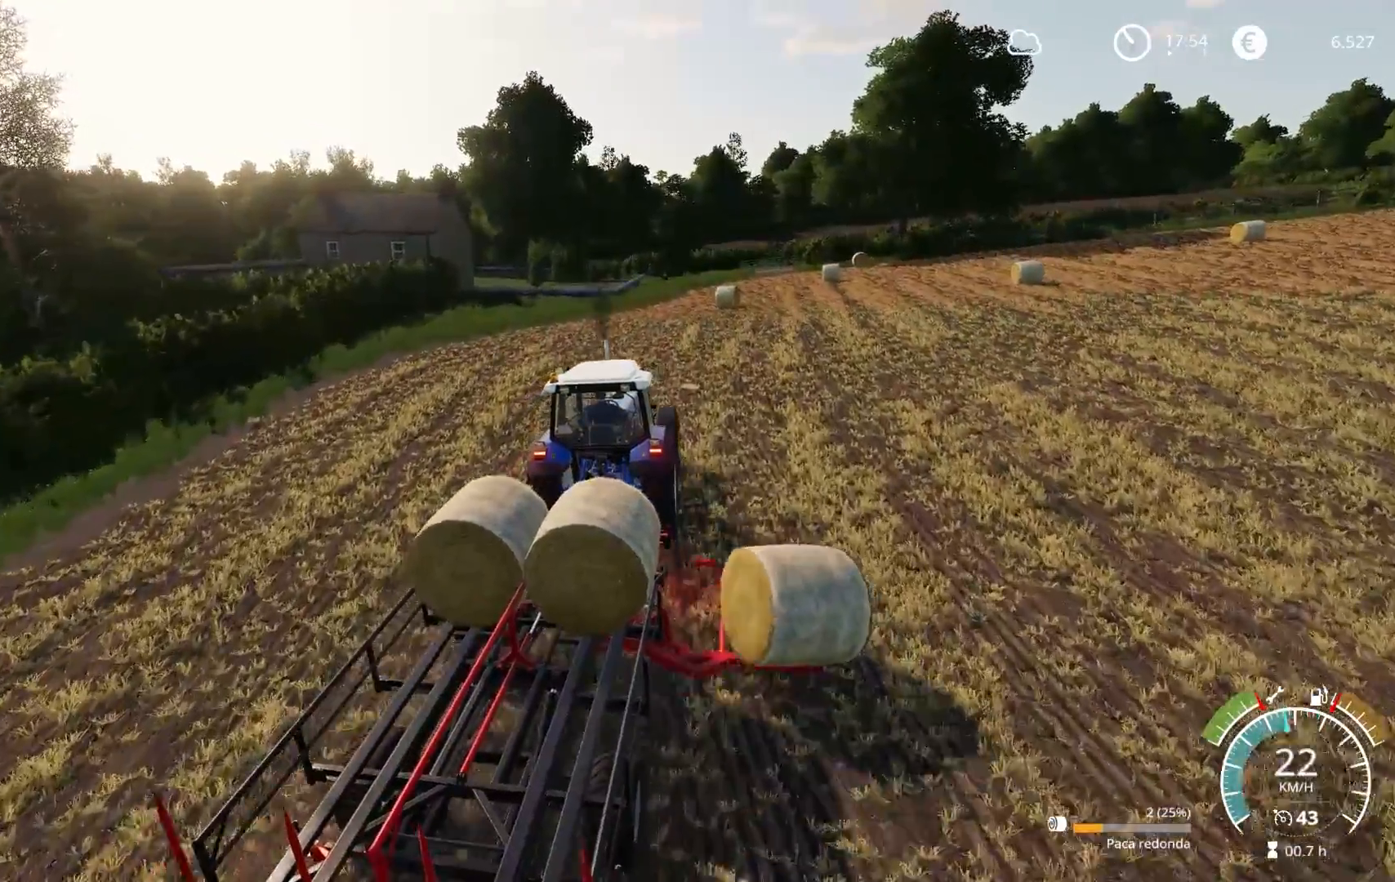
{"buttons": ["L2"], "left_stick": "center", "right_stick": "down-left", "events": [[417, "right_stick", "down"], [467, "right_stick", "down-left"]]}
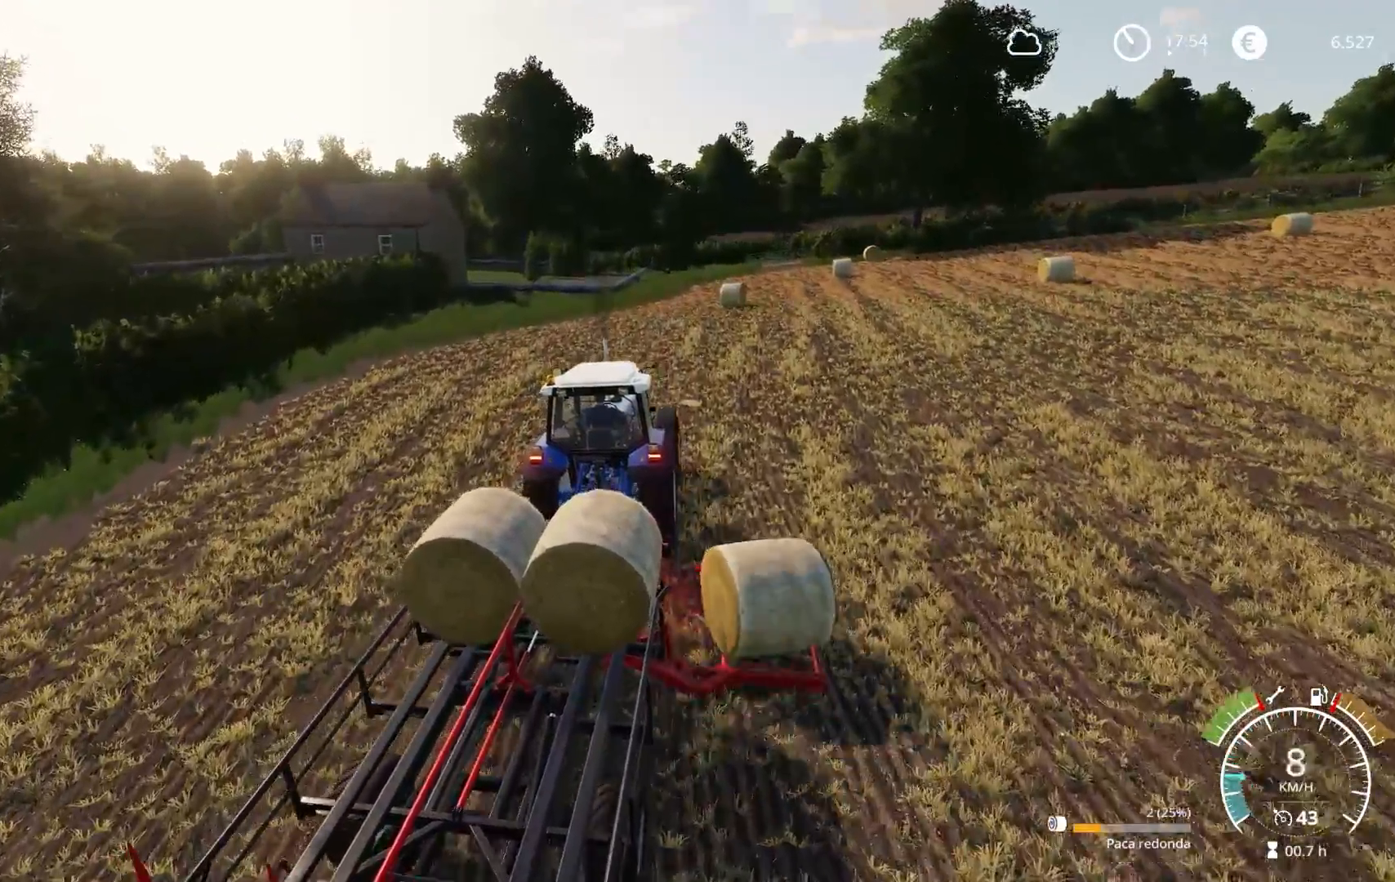
{"buttons": [], "left_stick": "center", "right_stick": "up", "events": [[67, "L2", "up"], [283, "right_stick", "center"], [450, "right_stick", "up"]]}
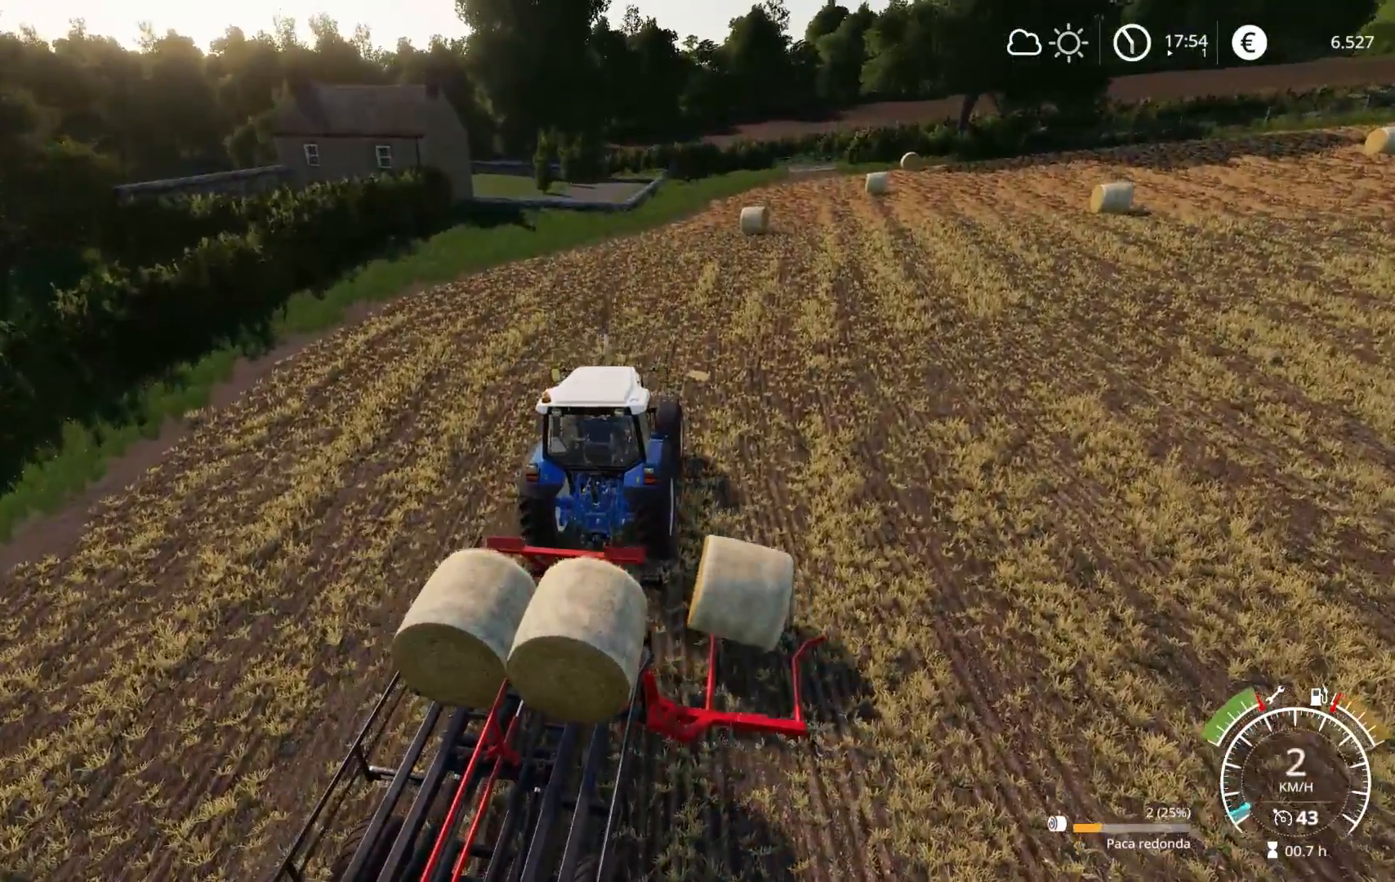
{"buttons": ["R2"], "left_stick": "center", "right_stick": "center", "events": [[67, "right_stick", "up-left"], [83, "R2", "down"], [283, "right_stick", "center"]]}
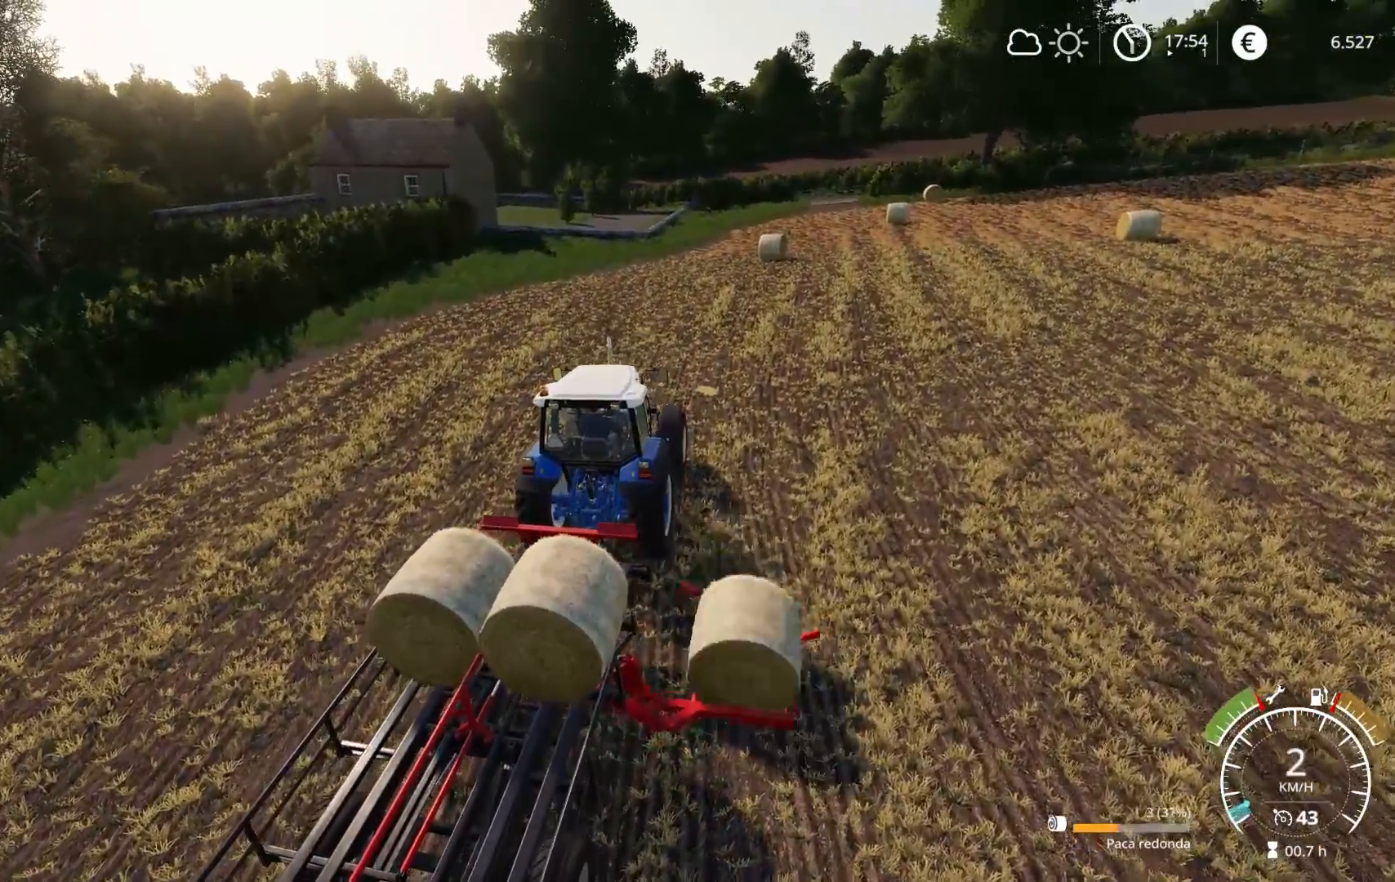
{"buttons": ["R2"], "left_stick": "center", "right_stick": "center", "events": [[50, "R2", "up"], [50, "left_stick", "left"], [267, "R2", "down"], [300, "left_stick", "center"]]}
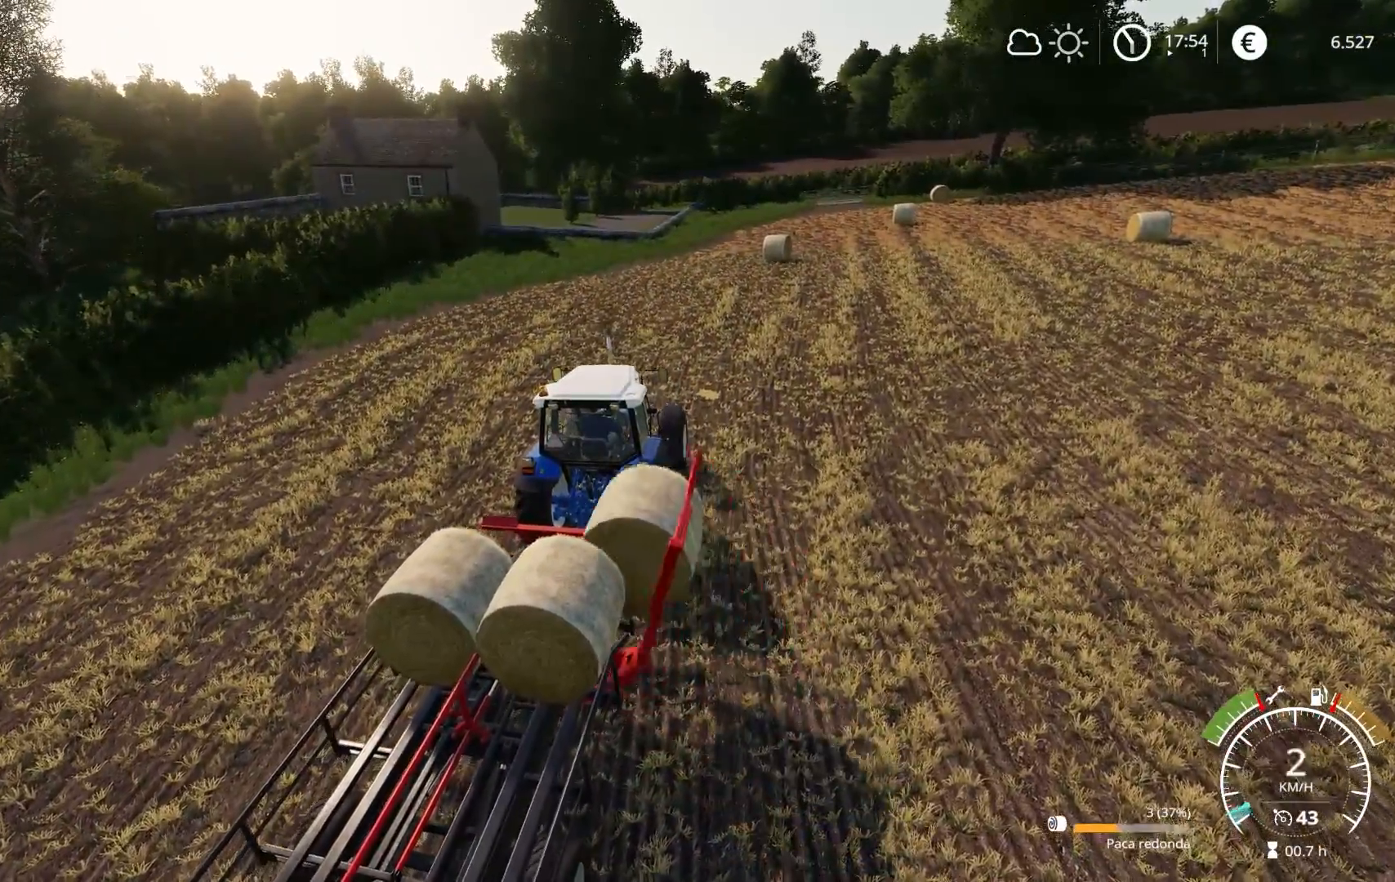
{"buttons": ["R2"], "left_stick": "center", "right_stick": "center", "events": [[117, "right_stick", "up"], [250, "right_stick", "right"], [383, "right_stick", "center"]]}
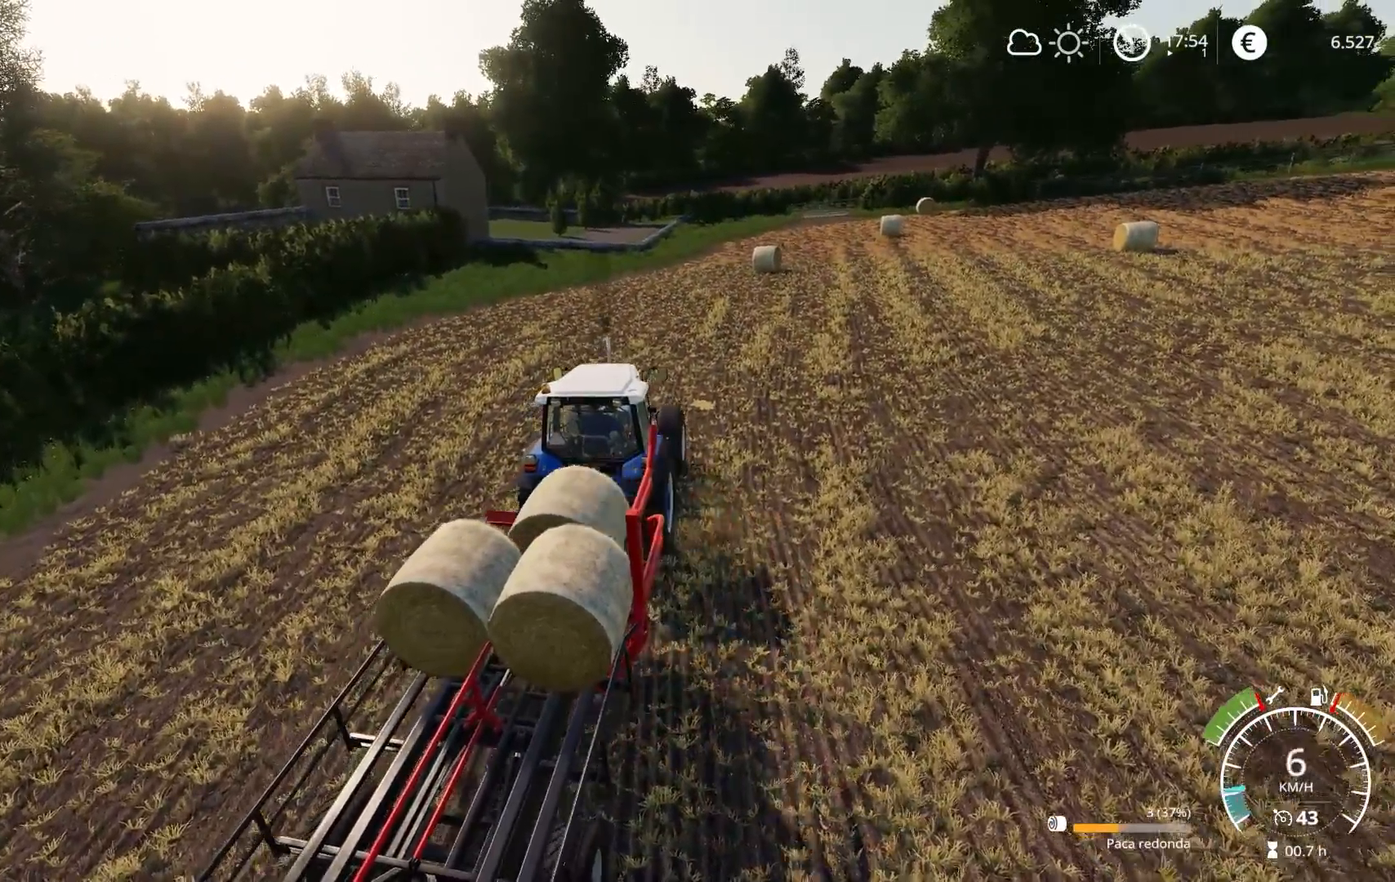
{"buttons": ["R2"], "left_stick": "center", "right_stick": "right", "events": [[183, "right_stick", "right"]]}
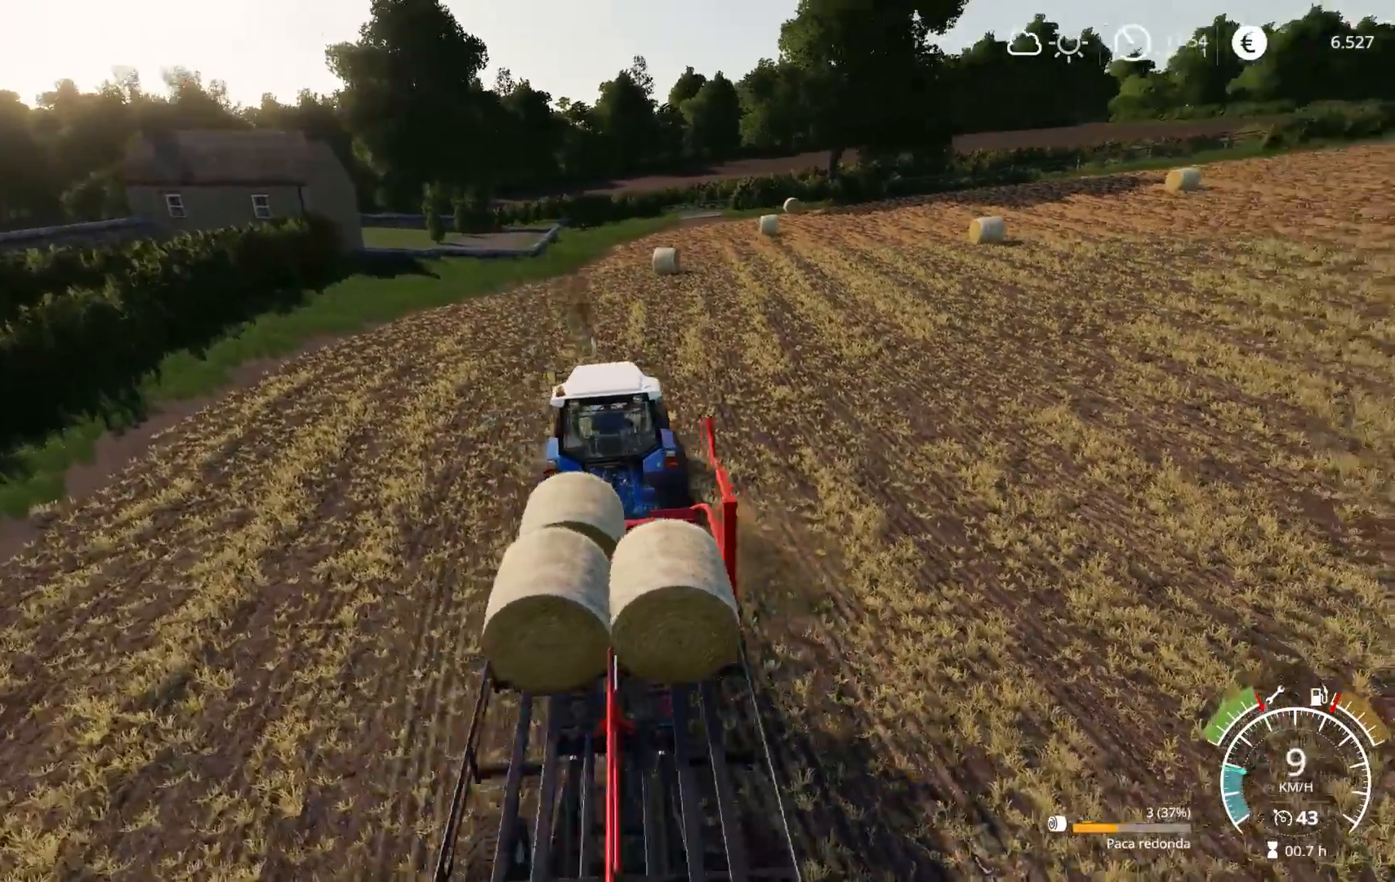
{"buttons": ["R2"], "left_stick": "center", "right_stick": "right", "events": [[33, "left_stick", "left"], [183, "left_stick", "center"], [283, "left_stick", "left"], [433, "left_stick", "center"]]}
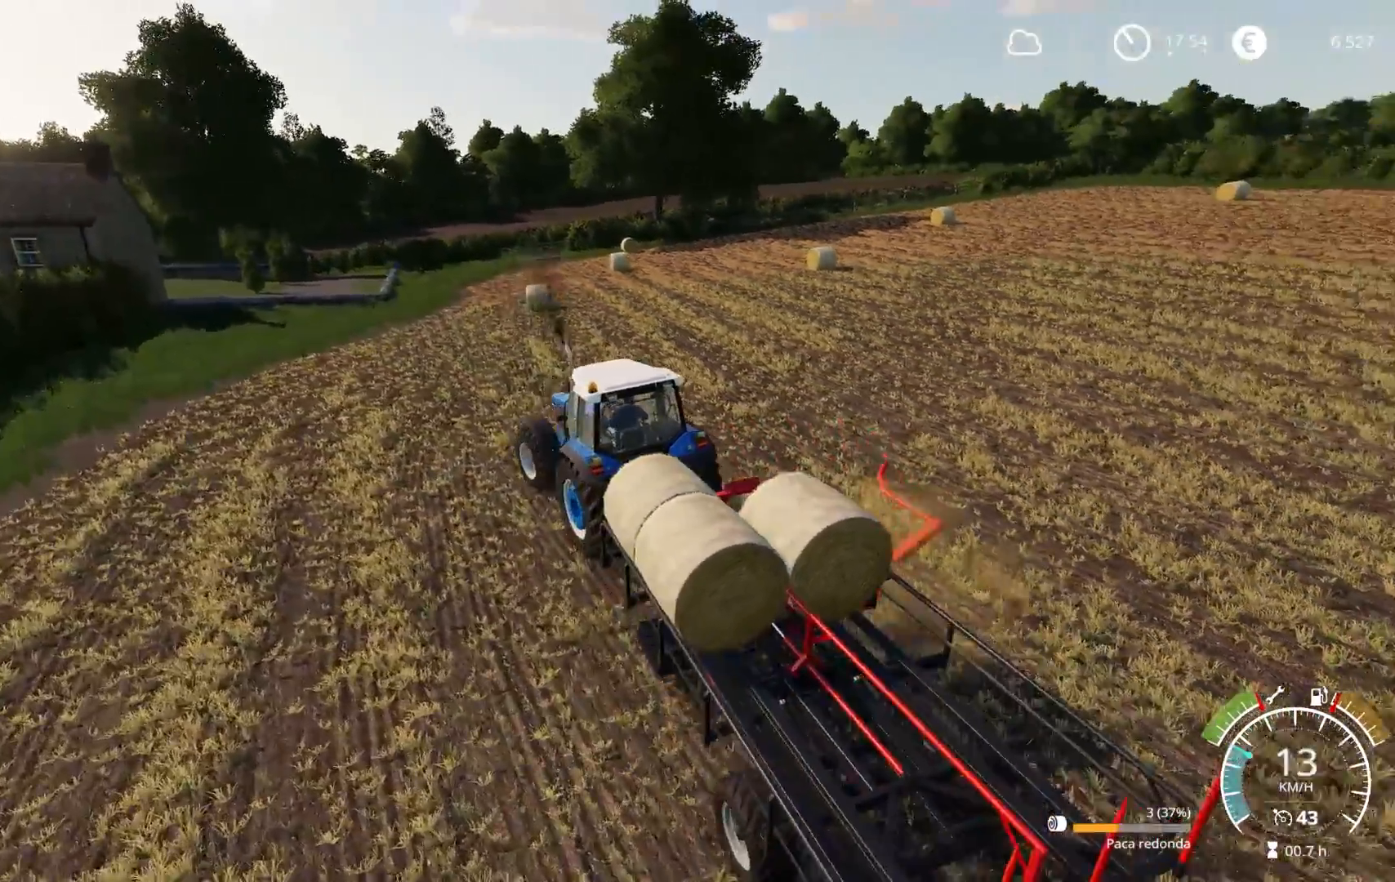
{"buttons": ["R2"], "left_stick": "center", "right_stick": "center", "events": [[167, "right_stick", "center"], [283, "left_stick", "left"], [417, "left_stick", "center"]]}
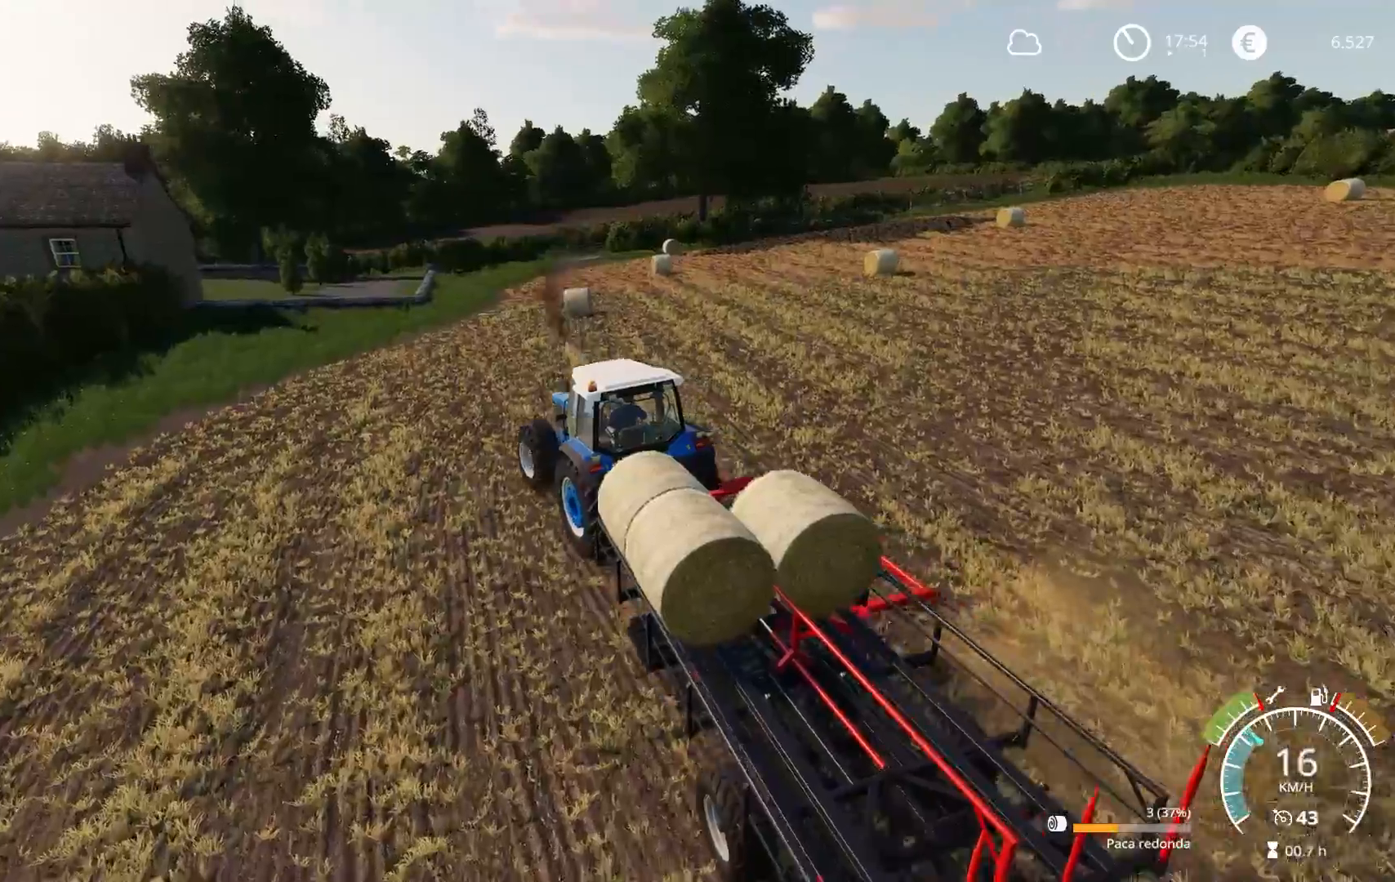
{"buttons": ["R2"], "left_stick": "center", "right_stick": "left", "events": [[383, "right_stick", "left"]]}
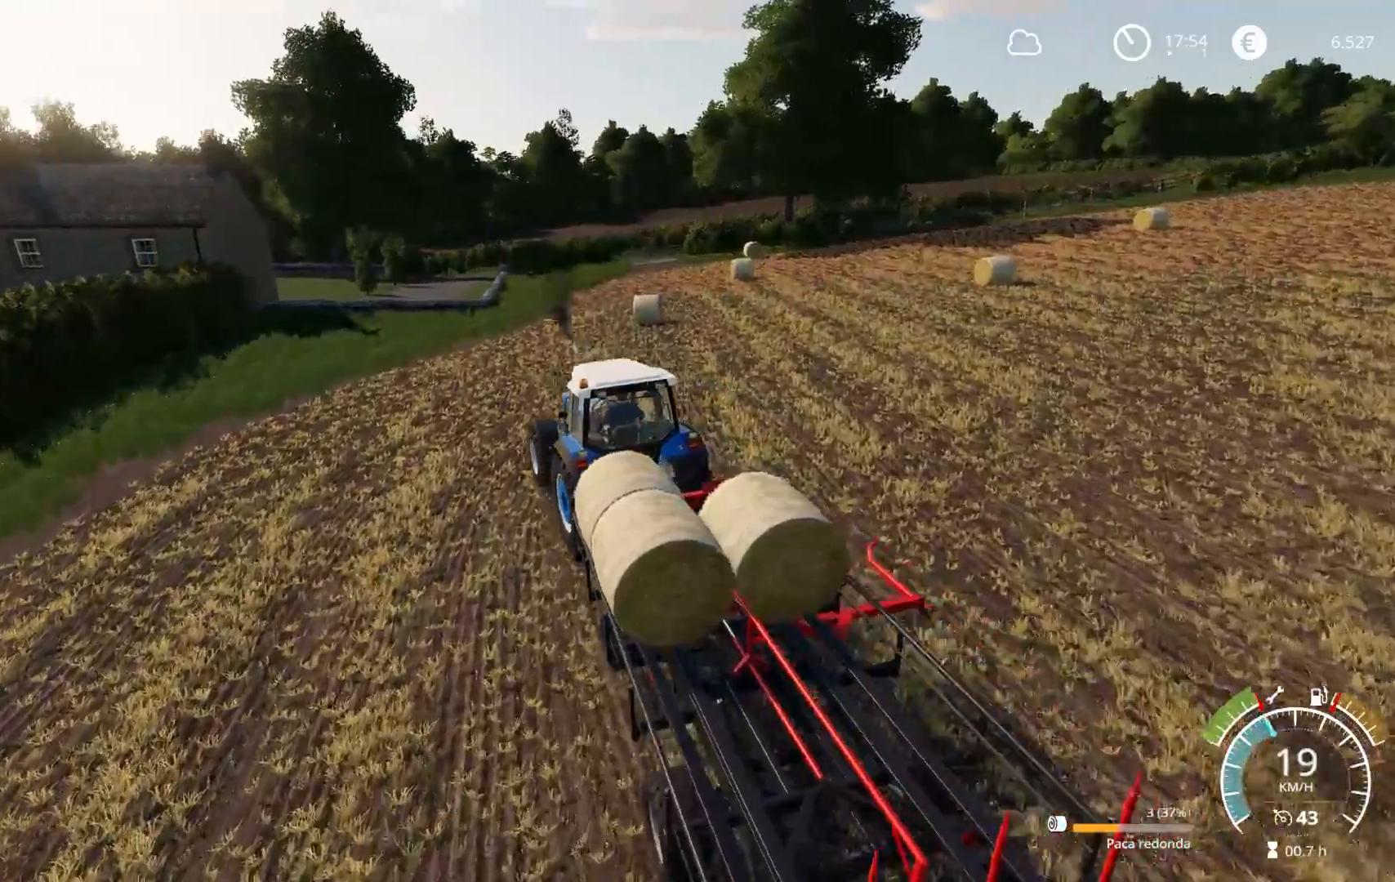
{"buttons": ["R2"], "left_stick": "center", "right_stick": "left", "events": [[200, "left_stick", "right"], [283, "left_stick", "center"]]}
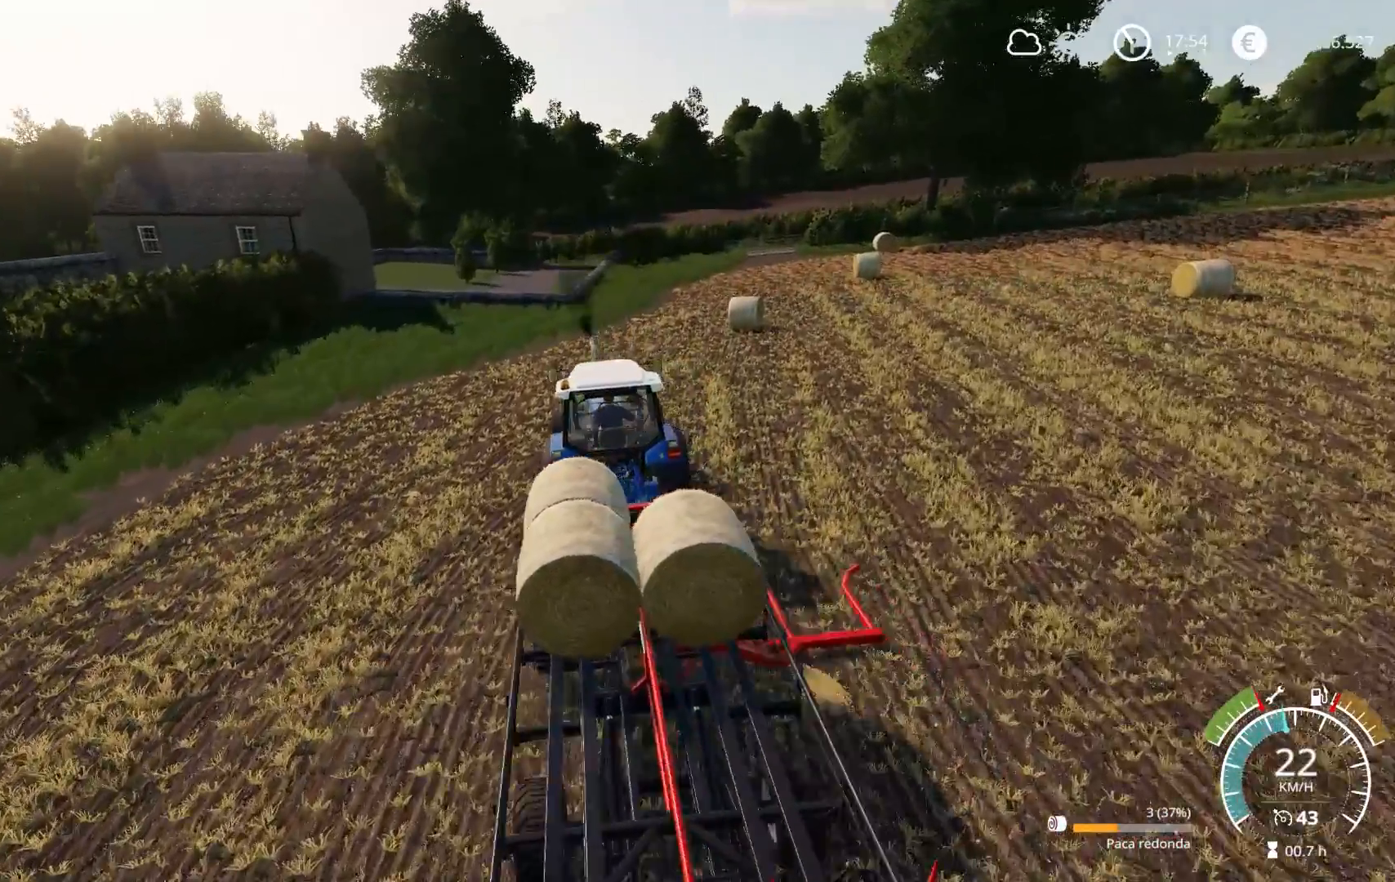
{"buttons": ["R2"], "left_stick": "center", "right_stick": "center", "events": [[167, "right_stick", "center"]]}
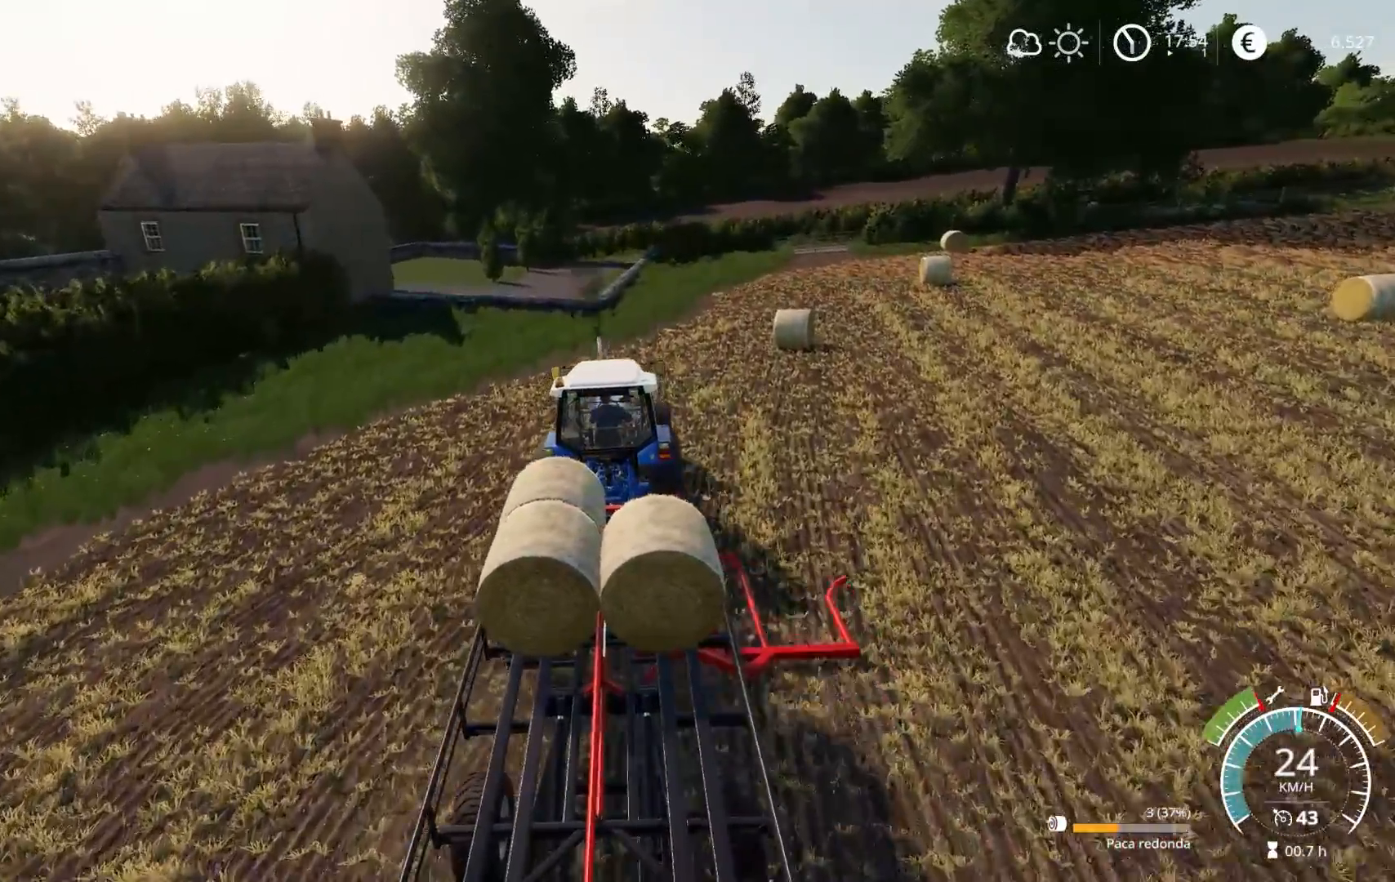
{"buttons": ["R2"], "left_stick": "right", "right_stick": "down-left", "events": [[50, "left_stick", "right"], [83, "right_stick", "left"], [150, "right_stick", "down-left"], [183, "left_stick", "center"], [317, "left_stick", "right"]]}
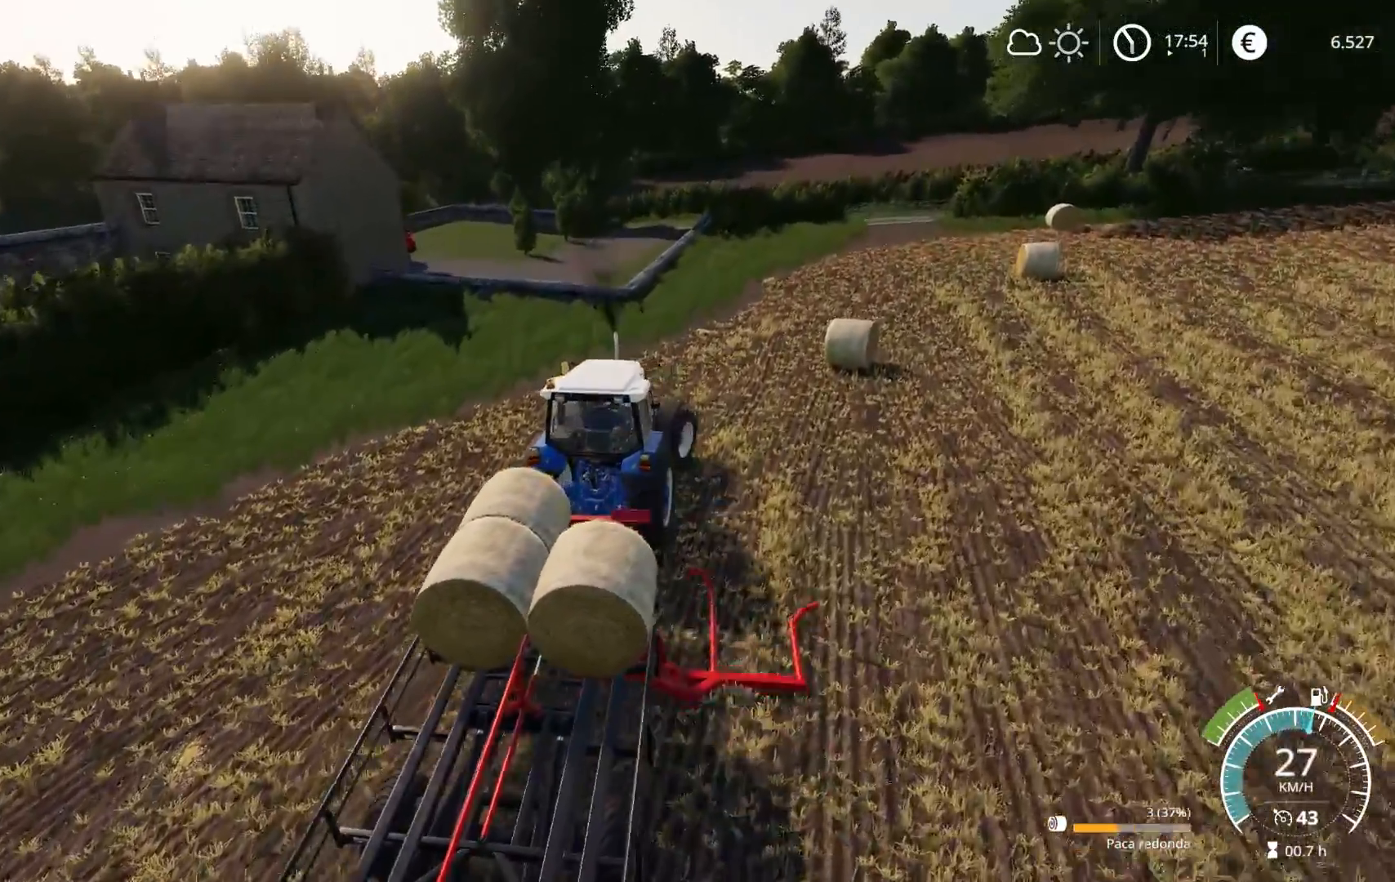
{"buttons": ["R2"], "left_stick": "center", "right_stick": "center", "events": [[167, "right_stick", "center"], [183, "left_stick", "center"]]}
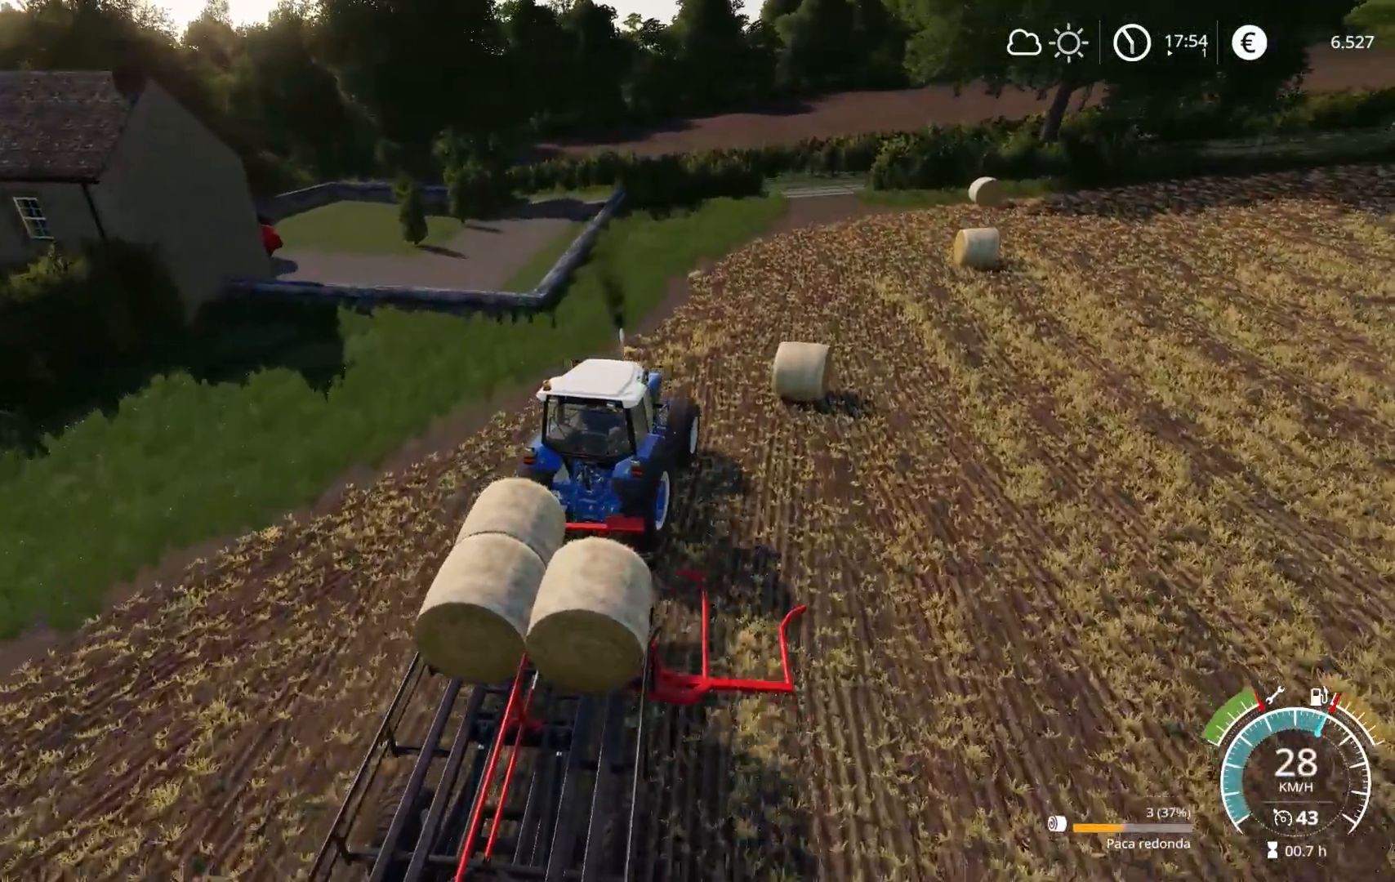
{"buttons": ["R2"], "left_stick": "right", "right_stick": "right", "events": [[67, "right_stick", "right"], [283, "left_stick", "right"]]}
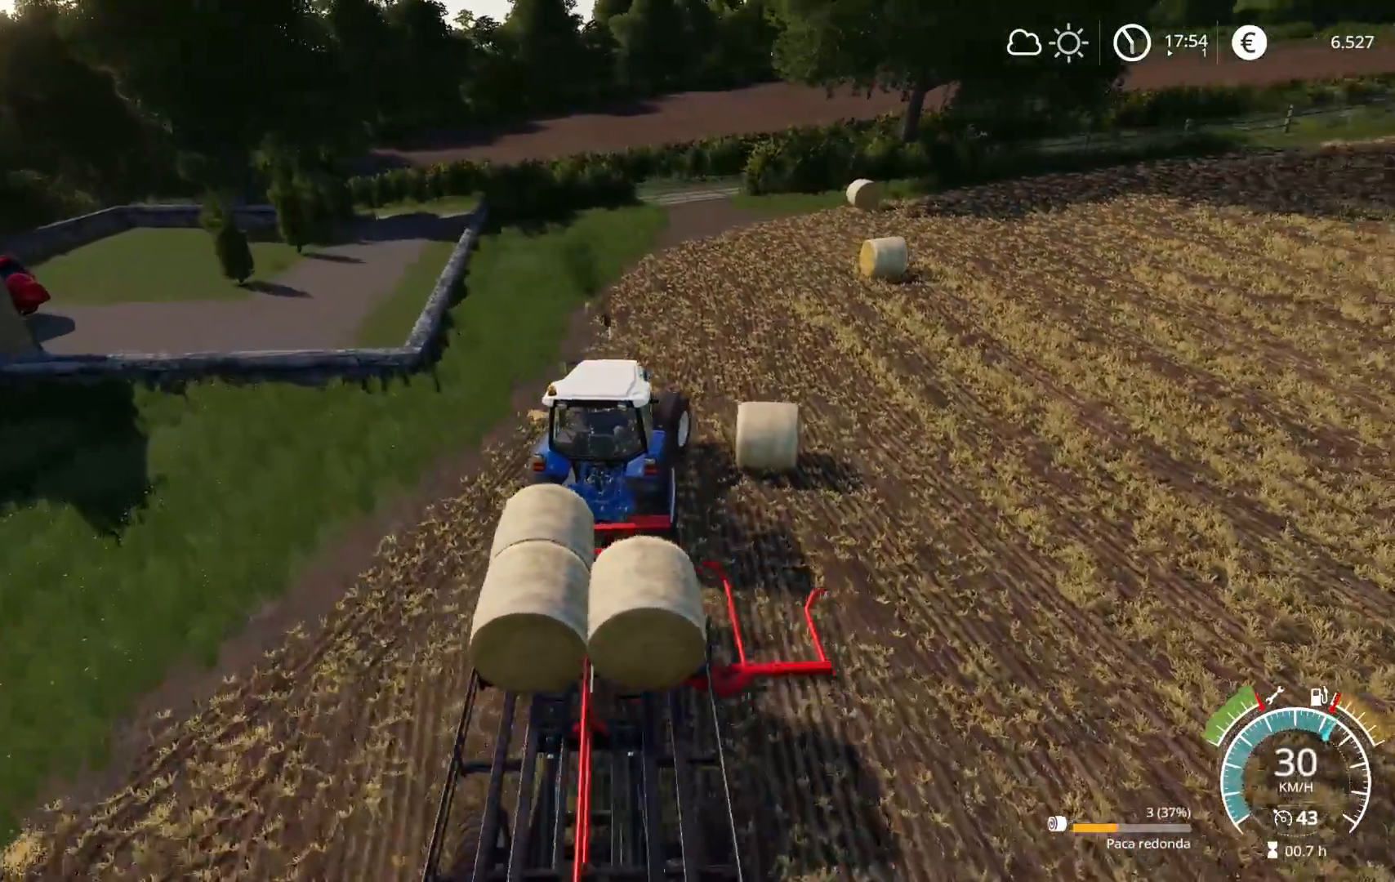
{"buttons": [], "left_stick": "right", "right_stick": "down-left", "events": [[17, "right_stick", "center"], [133, "R2", "up"], [200, "right_stick", "down-left"]]}
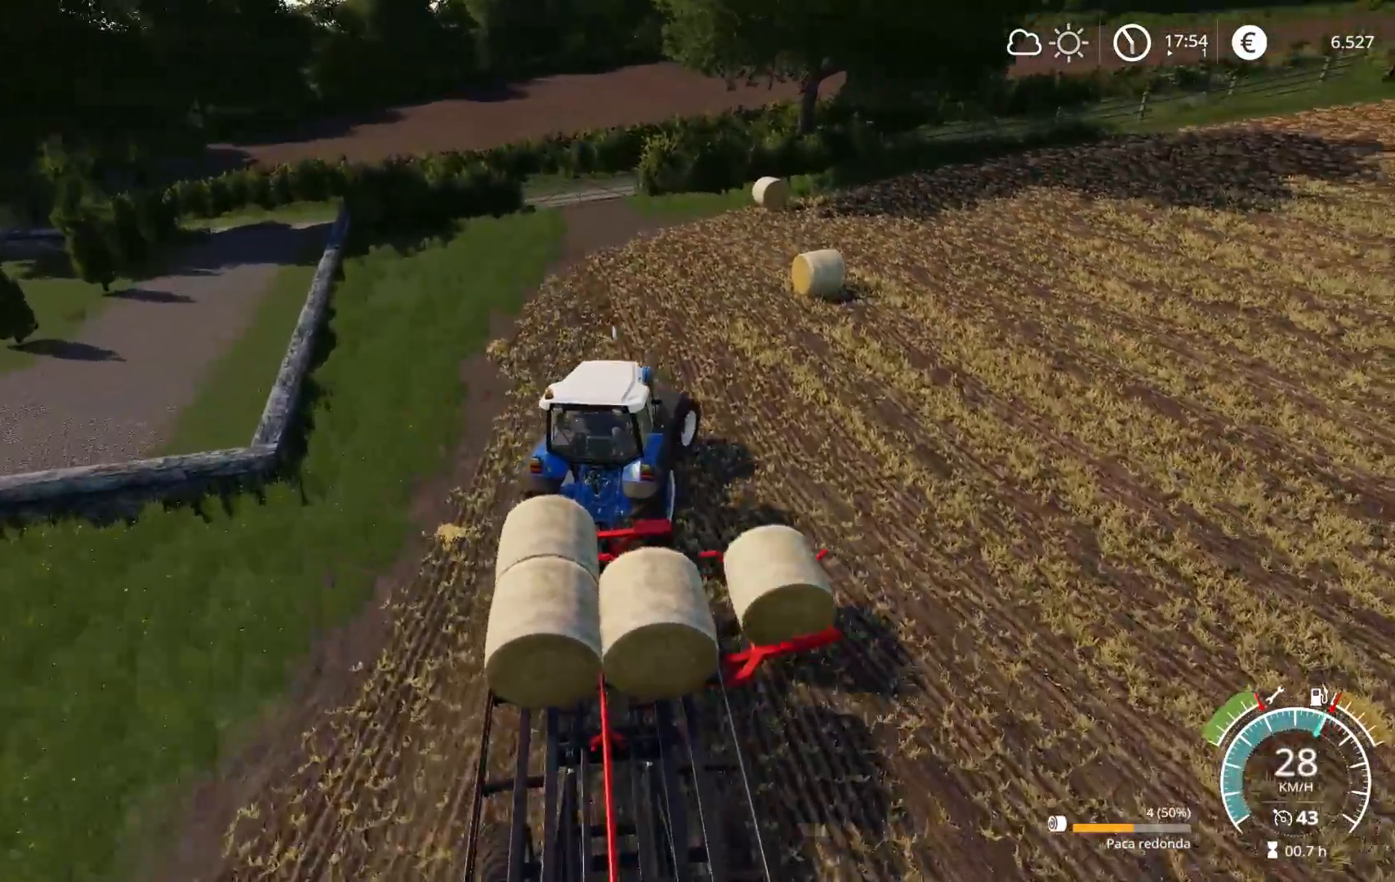
{"buttons": [], "left_stick": "left", "right_stick": "center", "events": [[50, "left_stick", "center"], [233, "left_stick", "right"], [350, "right_stick", "center"], [383, "left_stick", "center"], [483, "left_stick", "left"]]}
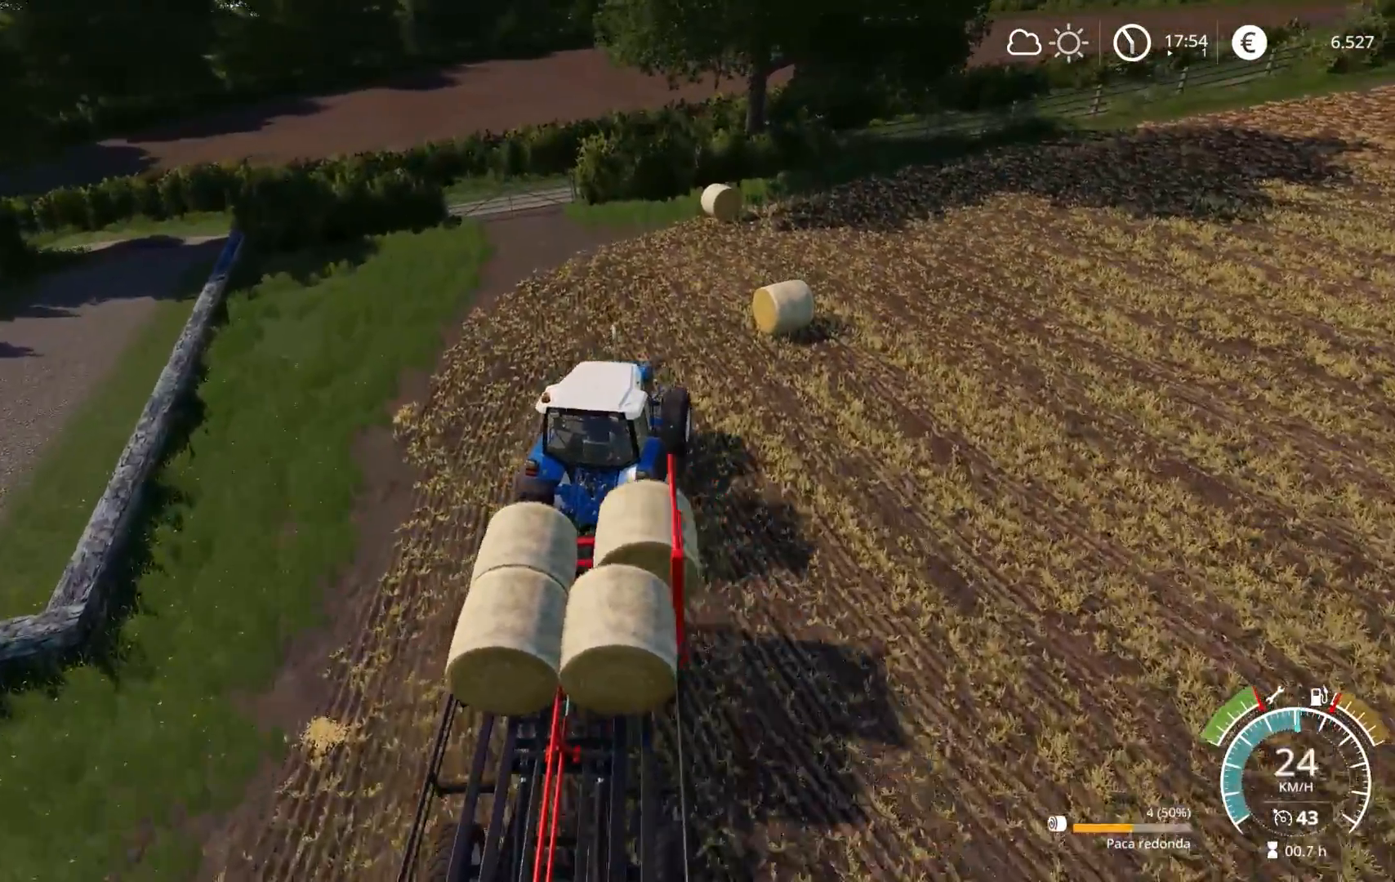
{"buttons": ["L2"], "left_stick": "center", "right_stick": "center", "events": [[17, "left_stick", "center"], [117, "right_stick", "right"], [317, "left_stick", "right"], [450, "L2", "down"], [450, "left_stick", "center"], [467, "right_stick", "center"]]}
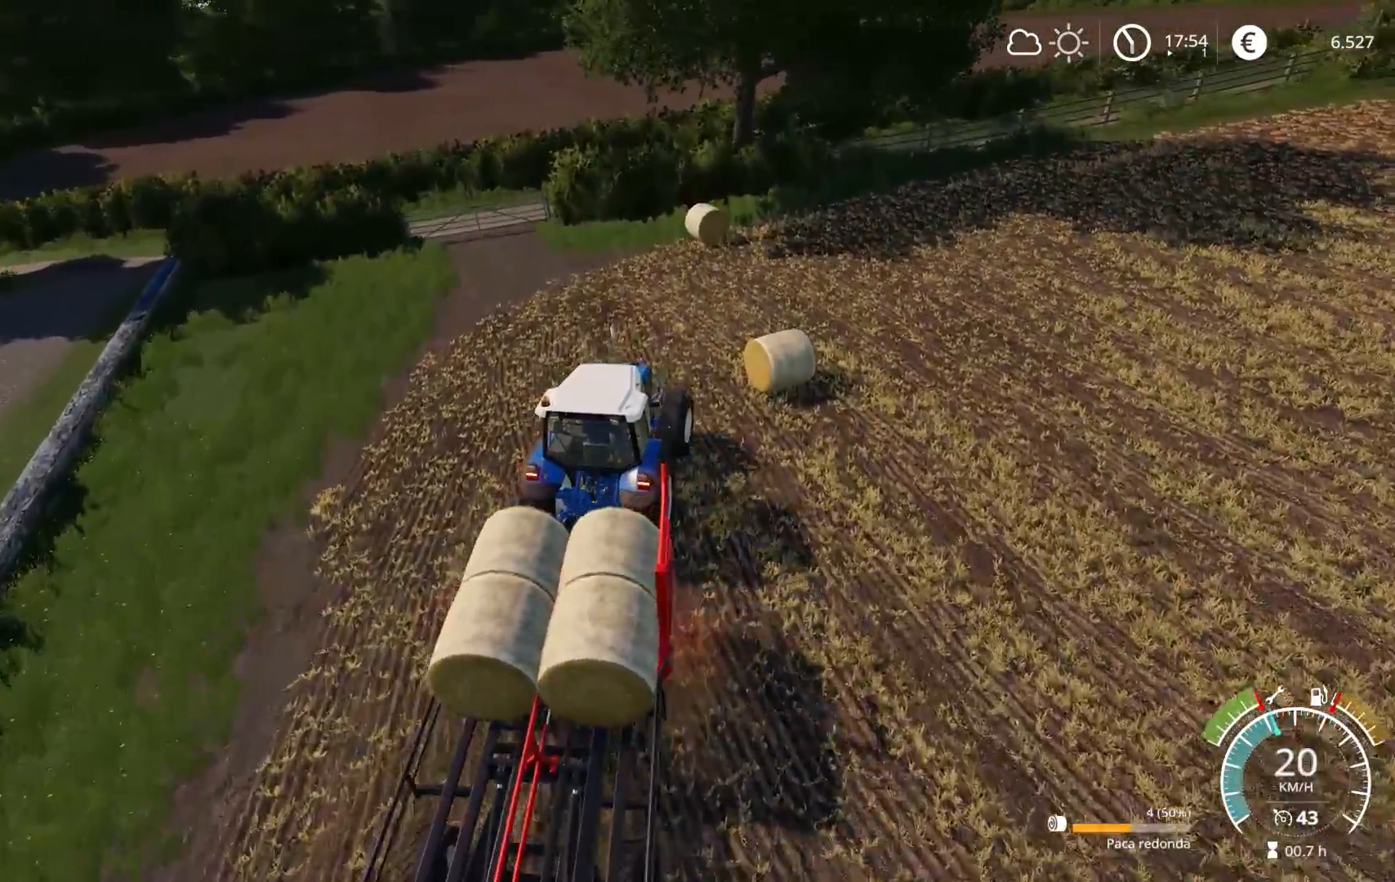
{"buttons": [], "left_stick": "center", "right_stick": "up", "events": [[317, "L2", "up"], [467, "right_stick", "up"]]}
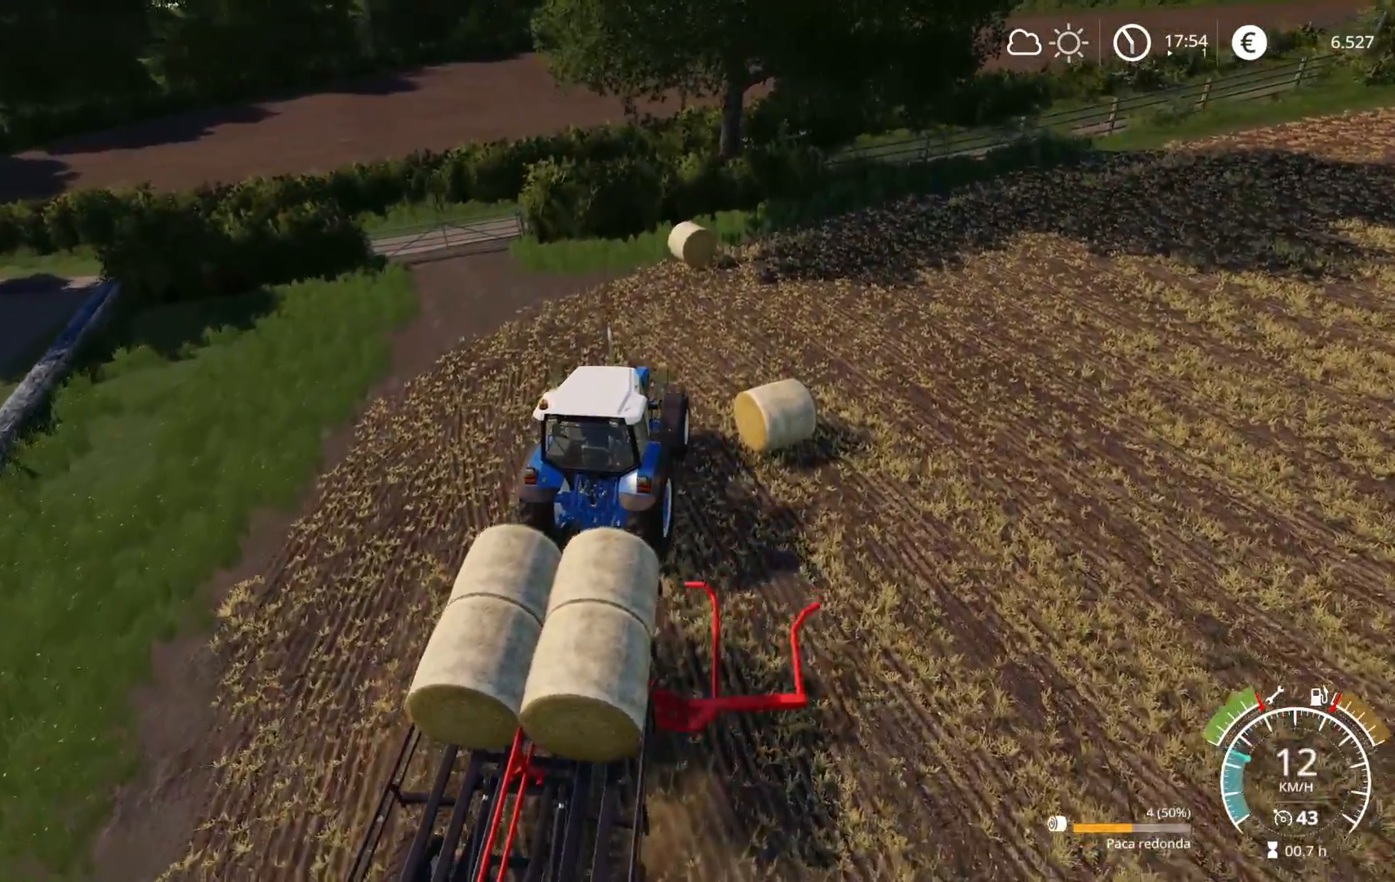
{"buttons": ["R2"], "left_stick": "center", "right_stick": "center", "events": [[150, "R2", "down"], [217, "right_stick", "center"]]}
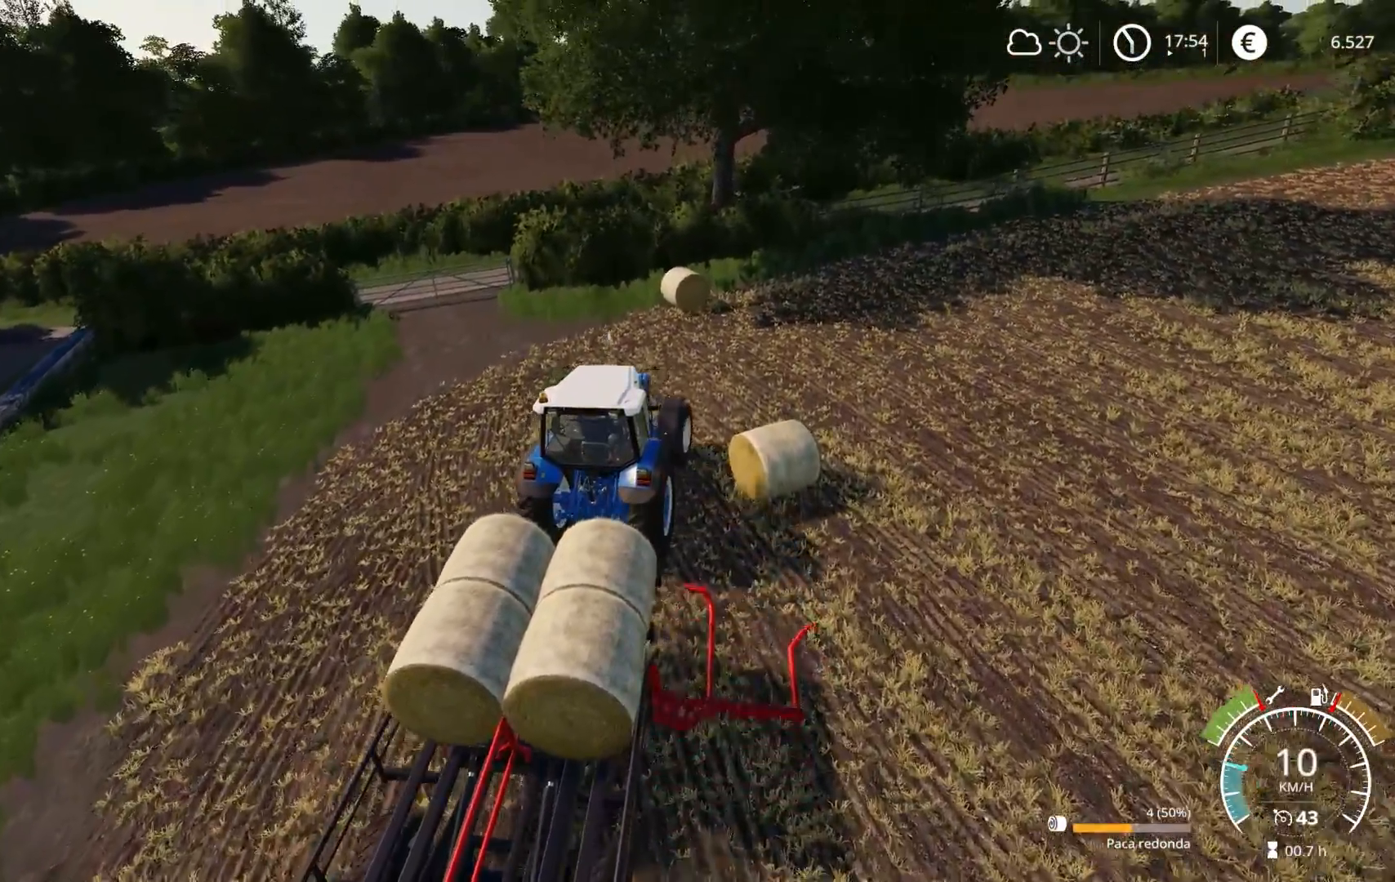
{"buttons": ["R2"], "left_stick": "center", "right_stick": "center", "events": [[267, "left_stick", "left"], [350, "left_stick", "center"]]}
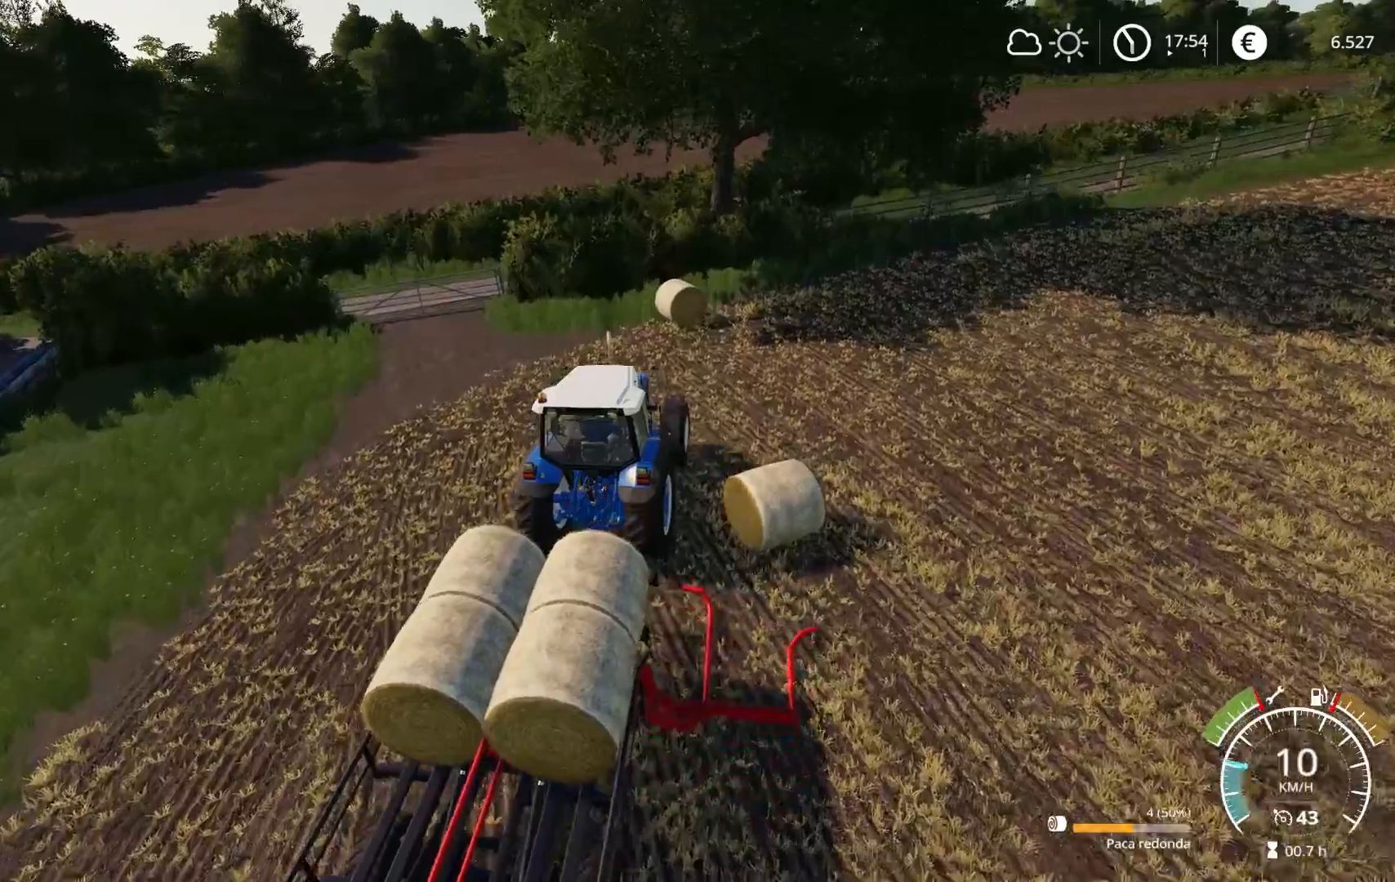
{"buttons": [], "left_stick": "center", "right_stick": "center", "events": [[33, "left_stick", "left"], [300, "R2", "up"], [300, "left_stick", "center"]]}
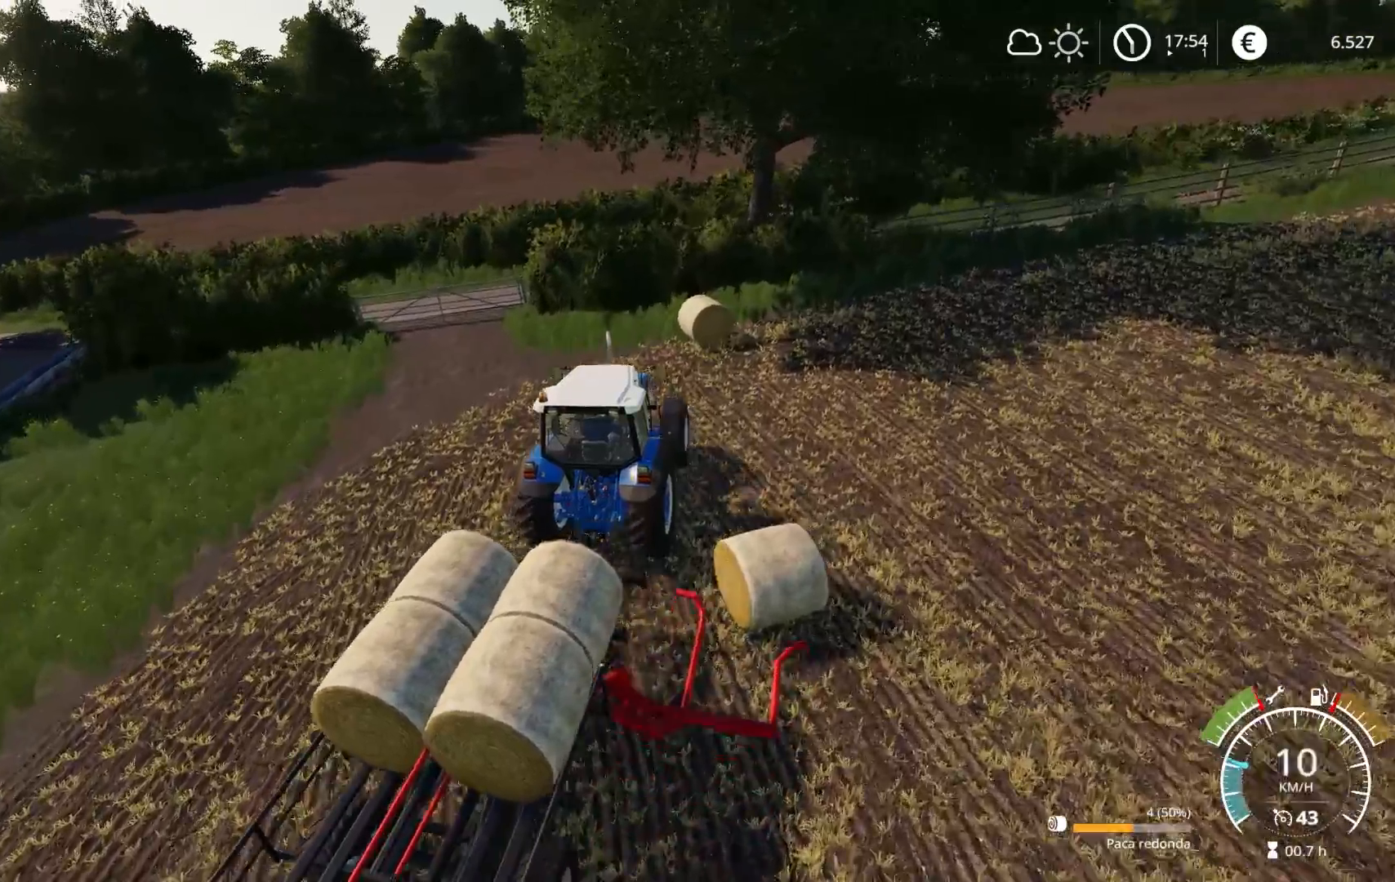
{"buttons": [], "left_stick": "right", "right_stick": "down-right", "events": [[383, "left_stick", "right"], [467, "right_stick", "down-right"]]}